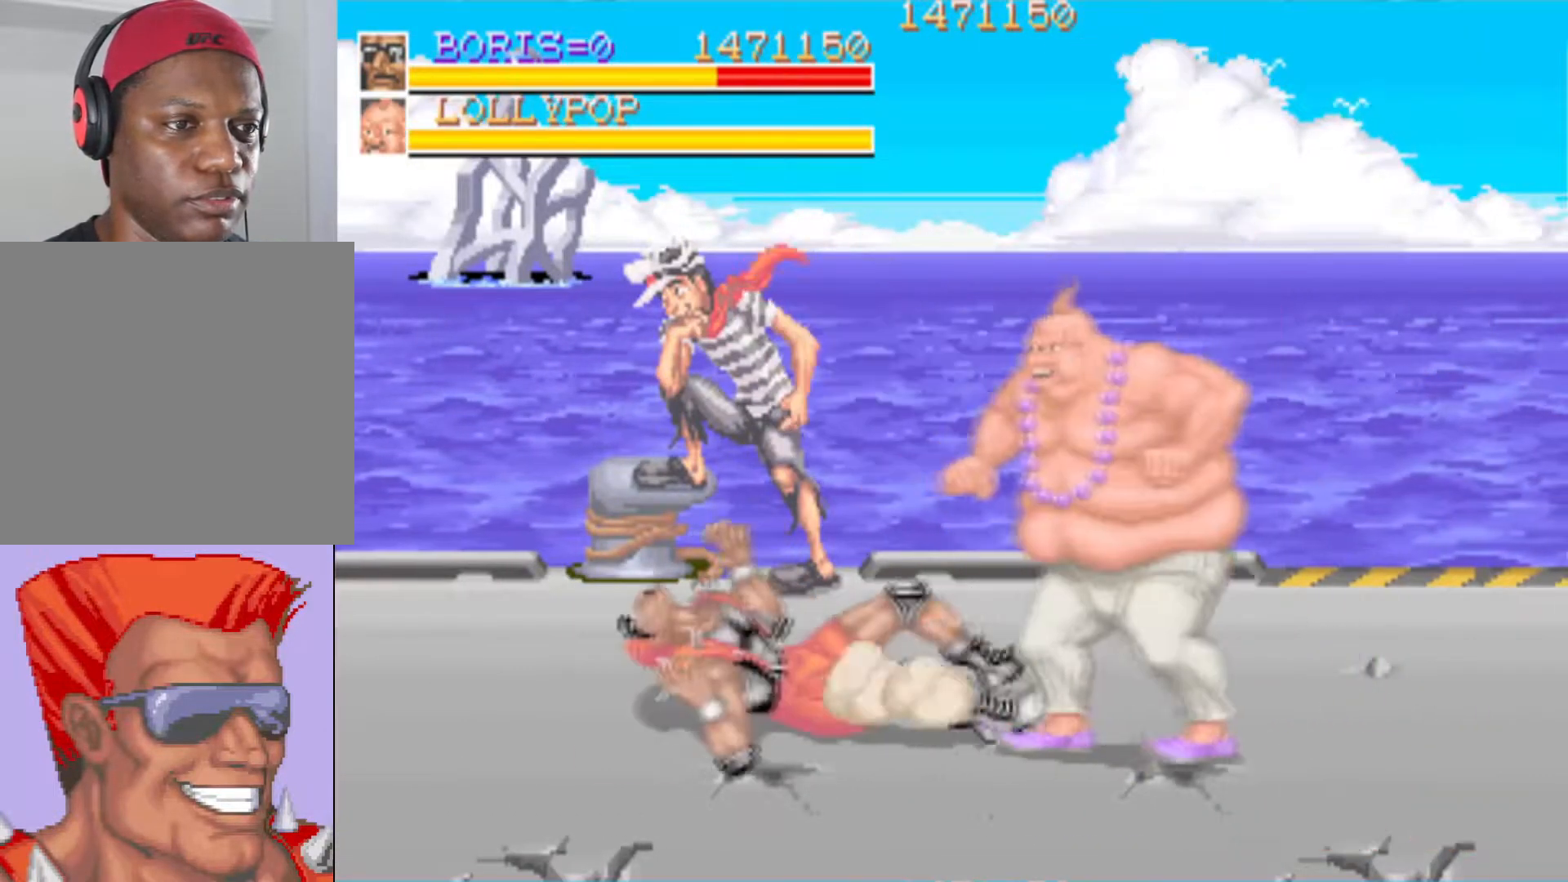
Gameplay with a controller (PlayStation layout); each line is a JSON object with the inputs held at the frame after it. "events" lists button and stick changes between this image and that frame as [ms after this image, input, new state], when the widget could be followed in between.
{"buttons": [], "left_stick": "center", "right_stick": "center", "events": [[84, "SQUARE", "up"], [117, "DPAD_RIGHT", "down"], [167, "SQUARE", "down"], [301, "DPAD_DOWN", "up"], [301, "DPAD_RIGHT", "up"], [334, "SQUARE", "up"]]}
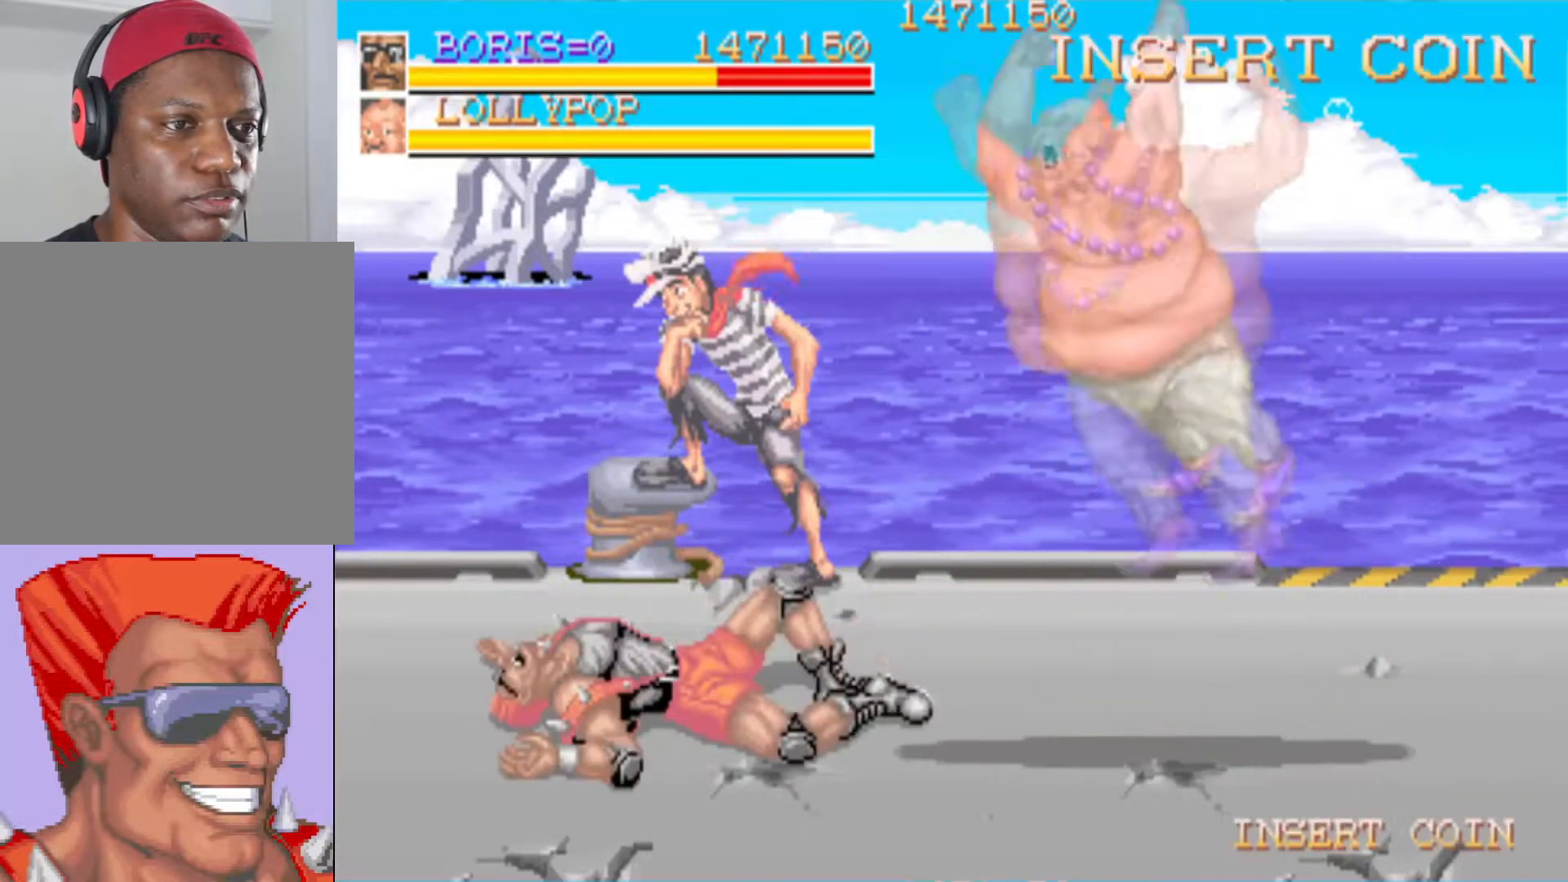
{"buttons": ["DPAD_UP", "DPAD_LEFT"], "left_stick": "center", "right_stick": "center", "events": [[66, "DPAD_LEFT", "down"], [66, "DPAD_UP", "down"]]}
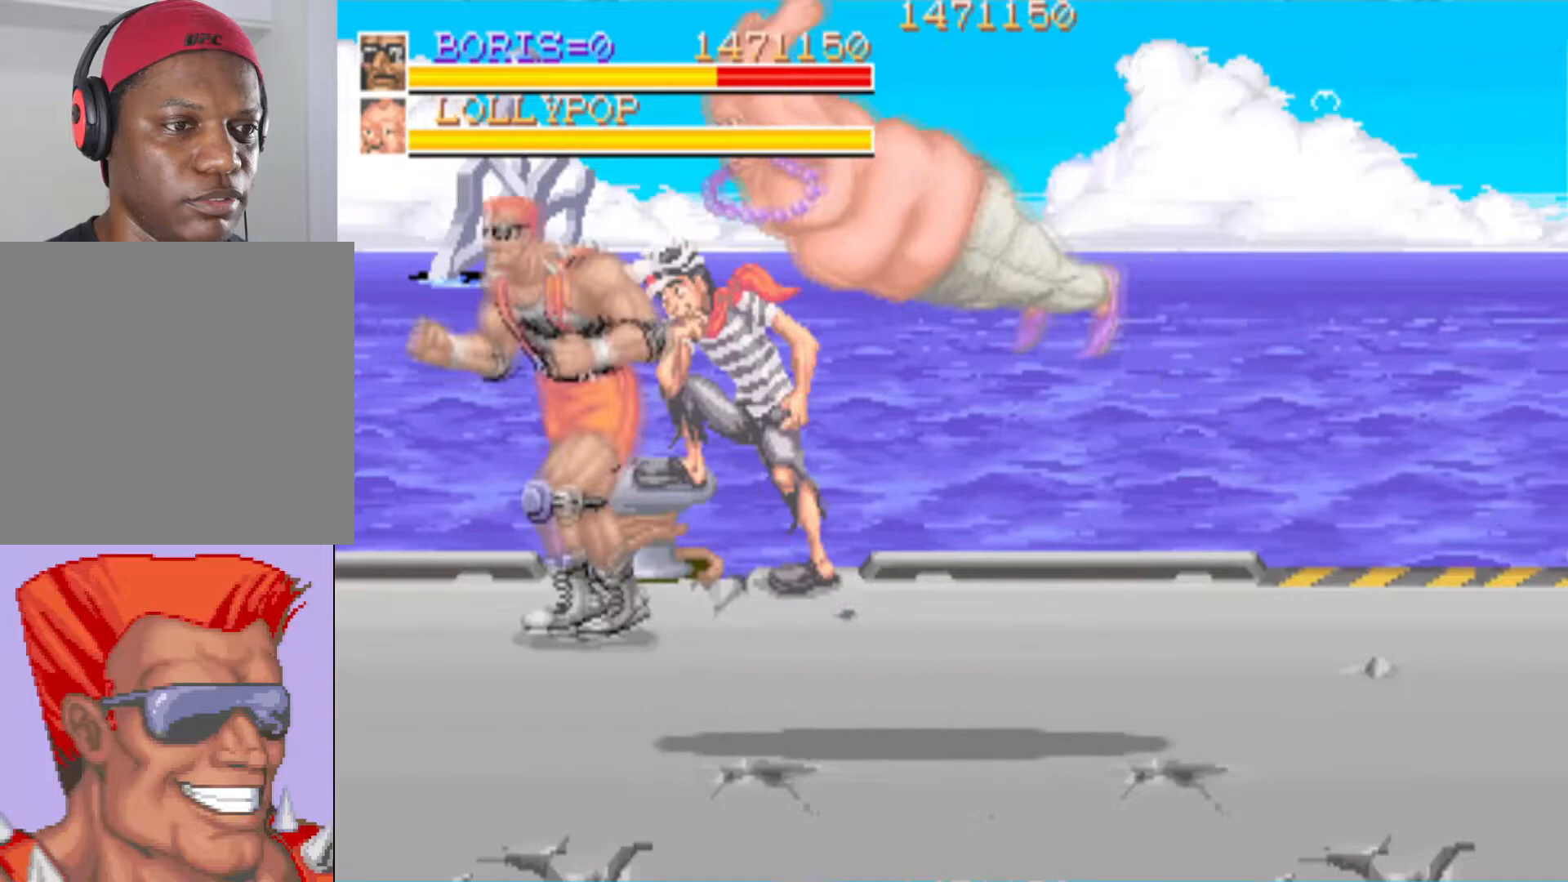
{"buttons": [], "left_stick": "center", "right_stick": "center", "events": [[200, "DPAD_LEFT", "up"], [200, "DPAD_RIGHT", "down"], [284, "SQUARE", "down"], [301, "DPAD_UP", "up"], [401, "DPAD_RIGHT", "up"], [417, "SQUARE", "up"]]}
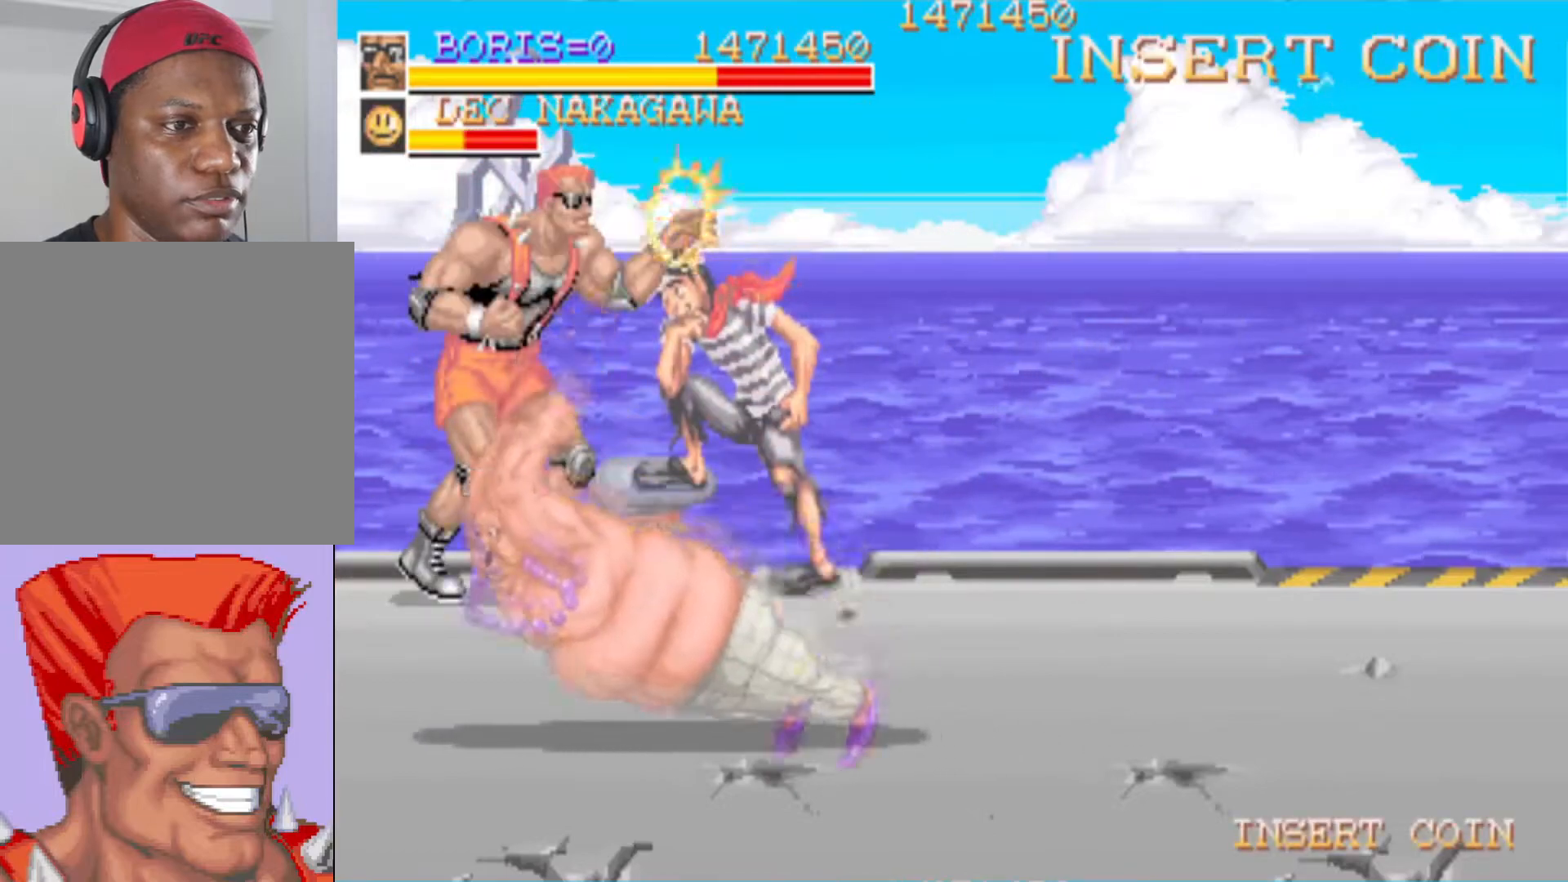
{"buttons": [], "left_stick": "center", "right_stick": "center", "events": [[200, "SQUARE", "down"], [300, "SQUARE", "up"], [417, "SQUARE", "down"], [467, "SQUARE", "up"]]}
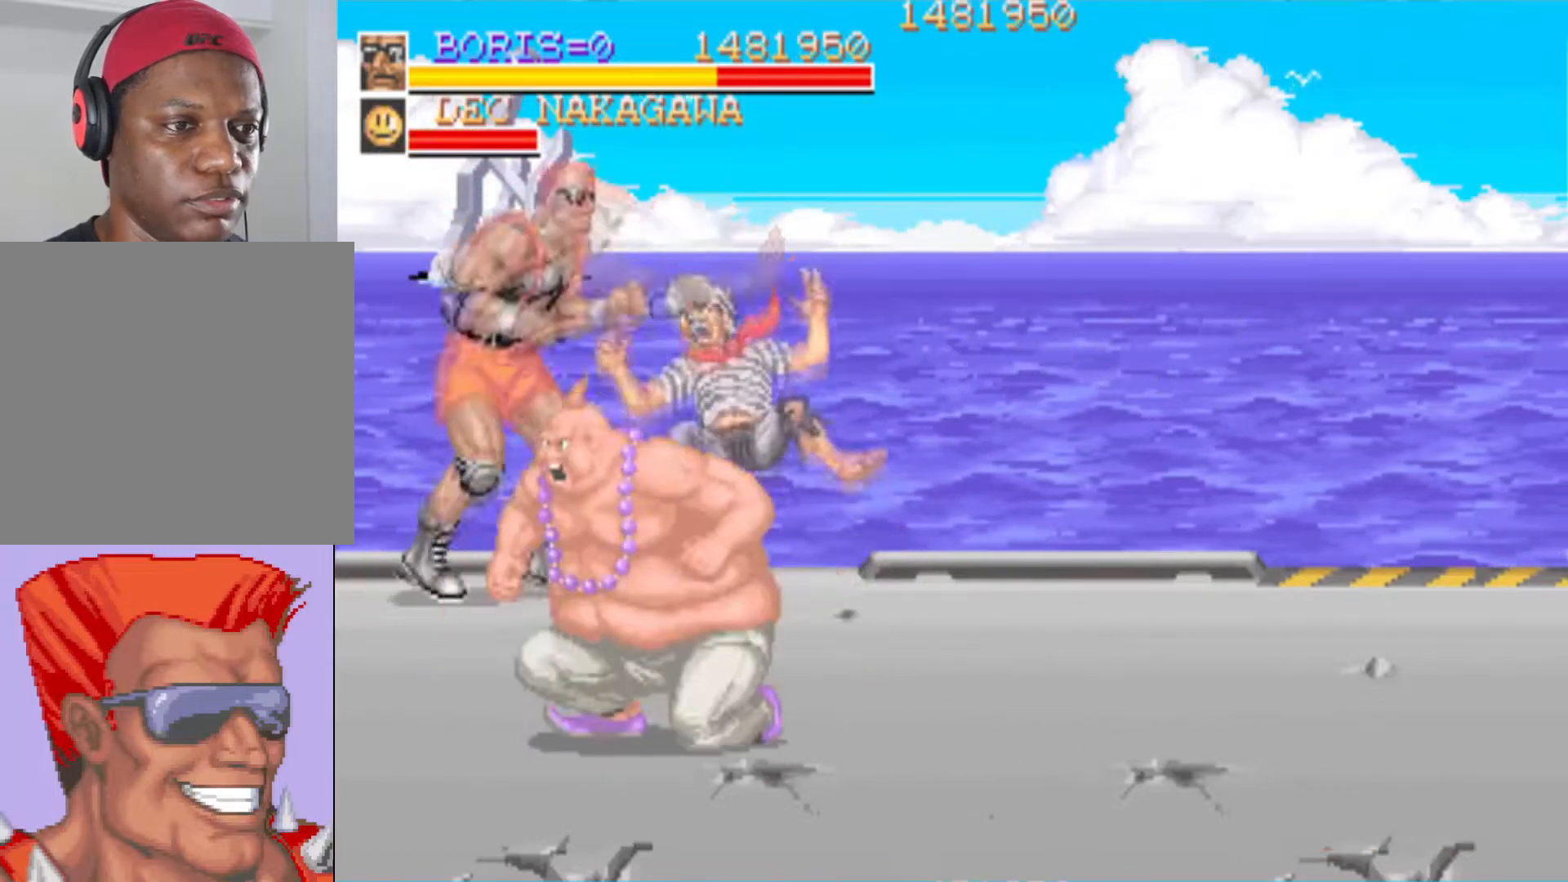
{"buttons": ["DPAD_DOWN", "DPAD_RIGHT"], "left_stick": "center", "right_stick": "center", "events": [[317, "DPAD_DOWN", "down"], [351, "DPAD_RIGHT", "down"]]}
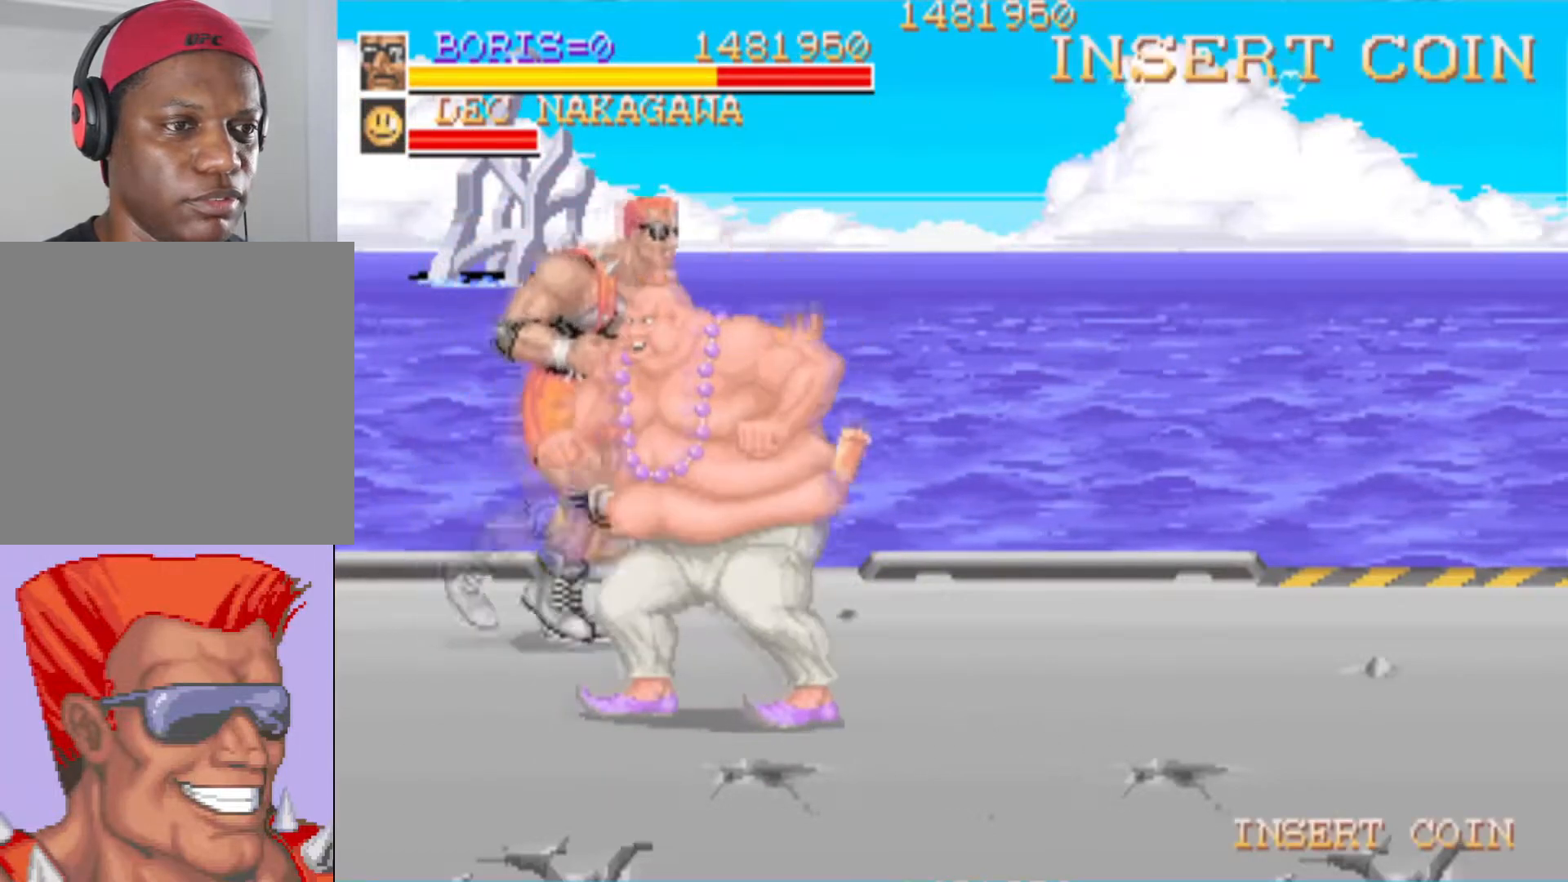
{"buttons": [], "left_stick": "center", "right_stick": "center", "events": [[150, "SQUARE", "down"], [217, "DPAD_DOWN", "up"], [233, "DPAD_RIGHT", "up"], [283, "SQUARE", "up"]]}
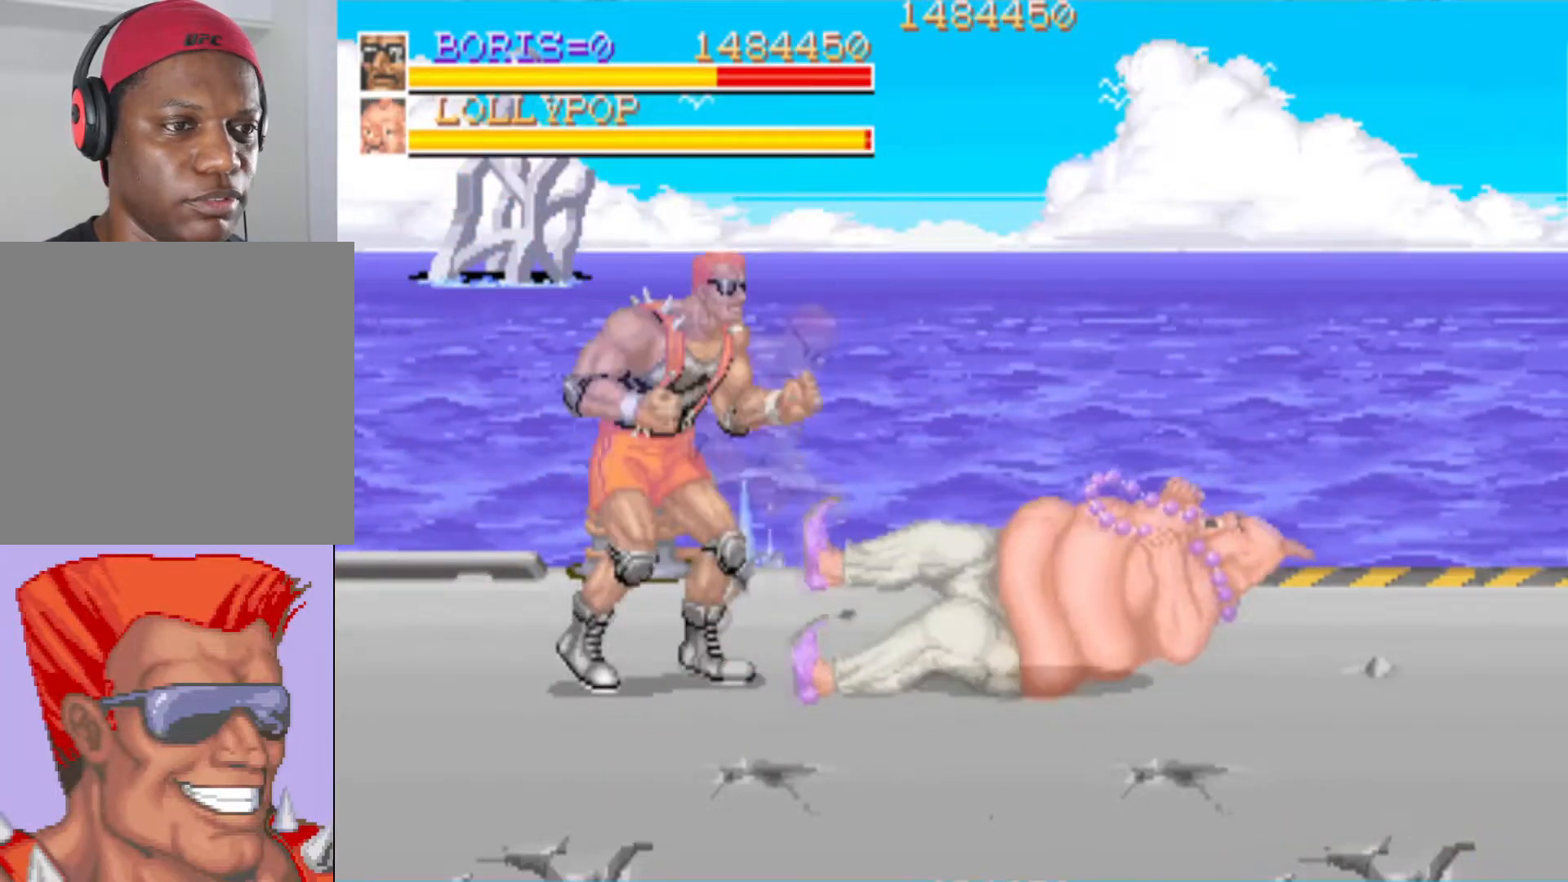
{"buttons": ["DPAD_DOWN", "DPAD_RIGHT"], "left_stick": "center", "right_stick": "center", "events": [[301, "DPAD_RIGHT", "down"], [334, "DPAD_DOWN", "down"]]}
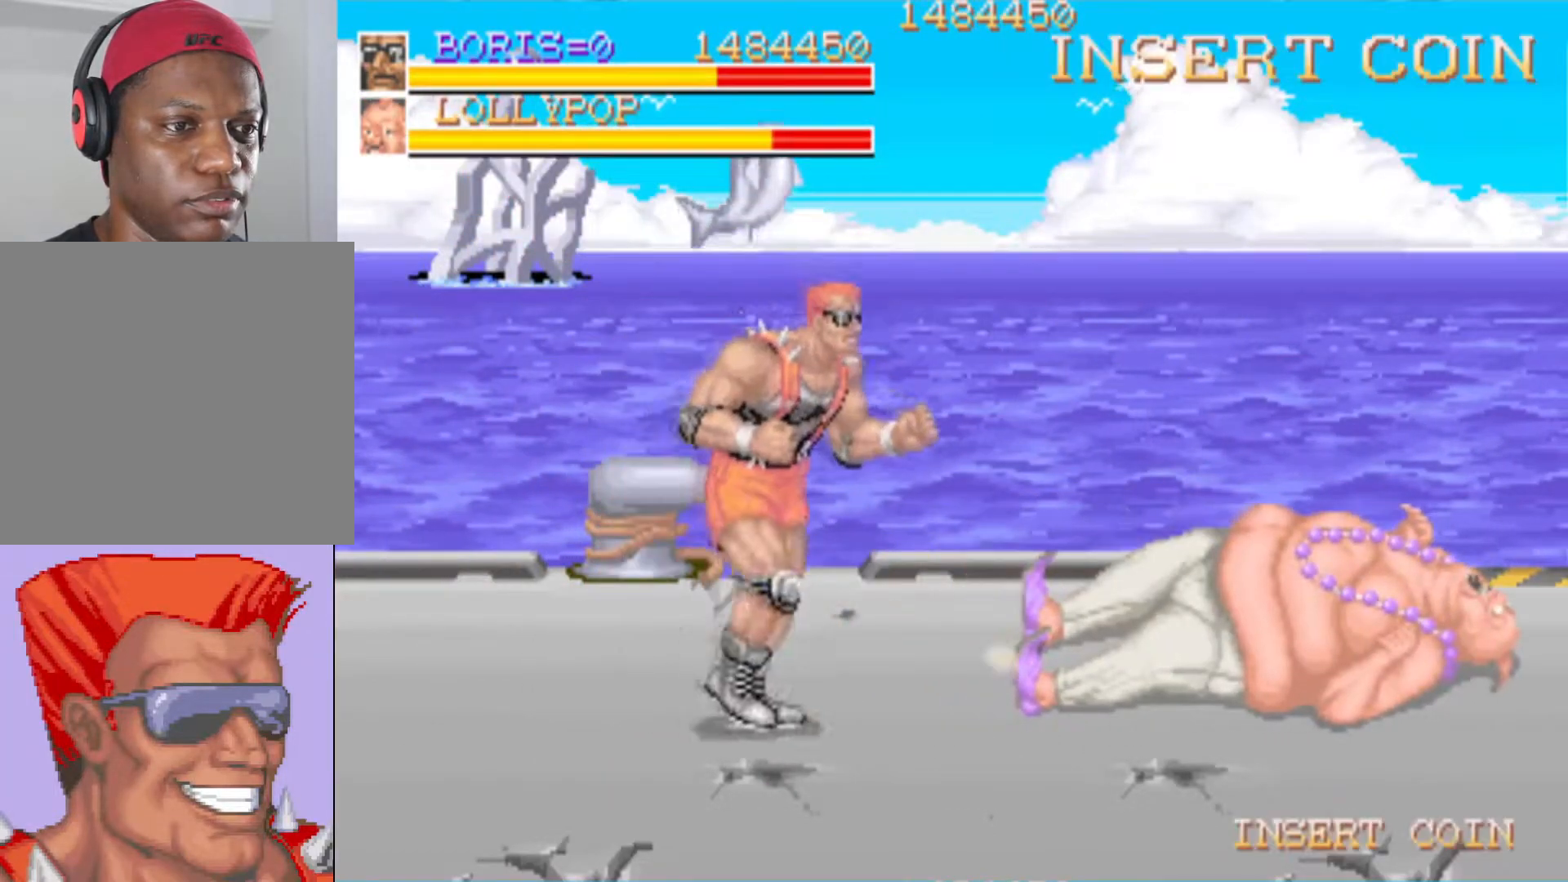
{"buttons": ["DPAD_UP", "DPAD_LEFT"], "left_stick": "center", "right_stick": "center", "events": [[184, "DPAD_DOWN", "up"], [234, "DPAD_RIGHT", "up"], [317, "DPAD_LEFT", "down"], [384, "DPAD_UP", "down"]]}
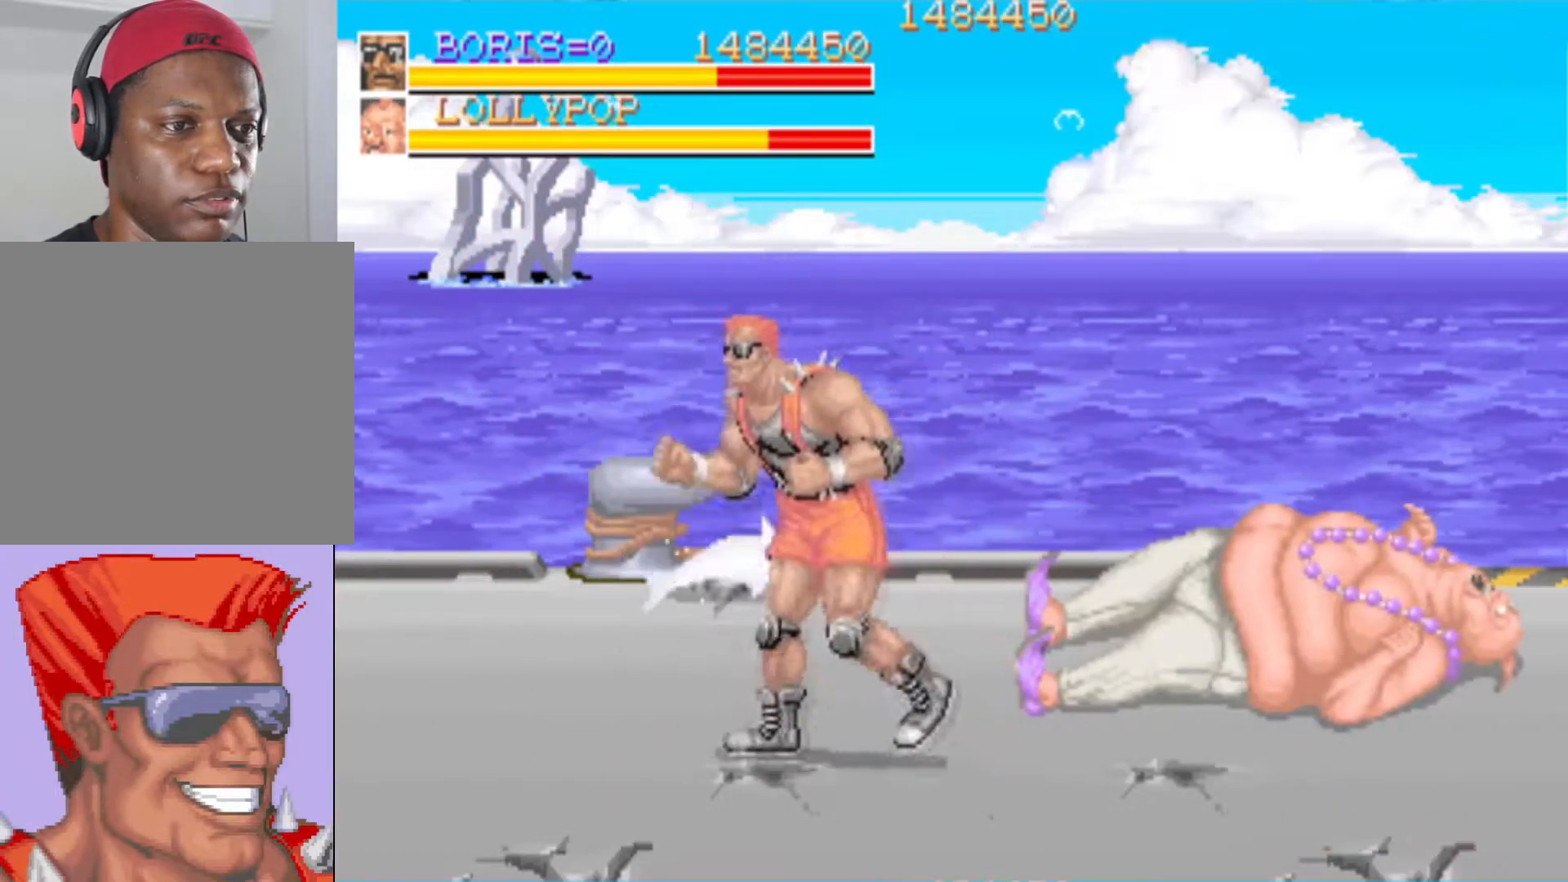
{"buttons": ["DPAD_UP"], "left_stick": "center", "right_stick": "center", "events": [[166, "DPAD_LEFT", "up"], [250, "DPAD_RIGHT", "down"], [433, "DPAD_RIGHT", "up"]]}
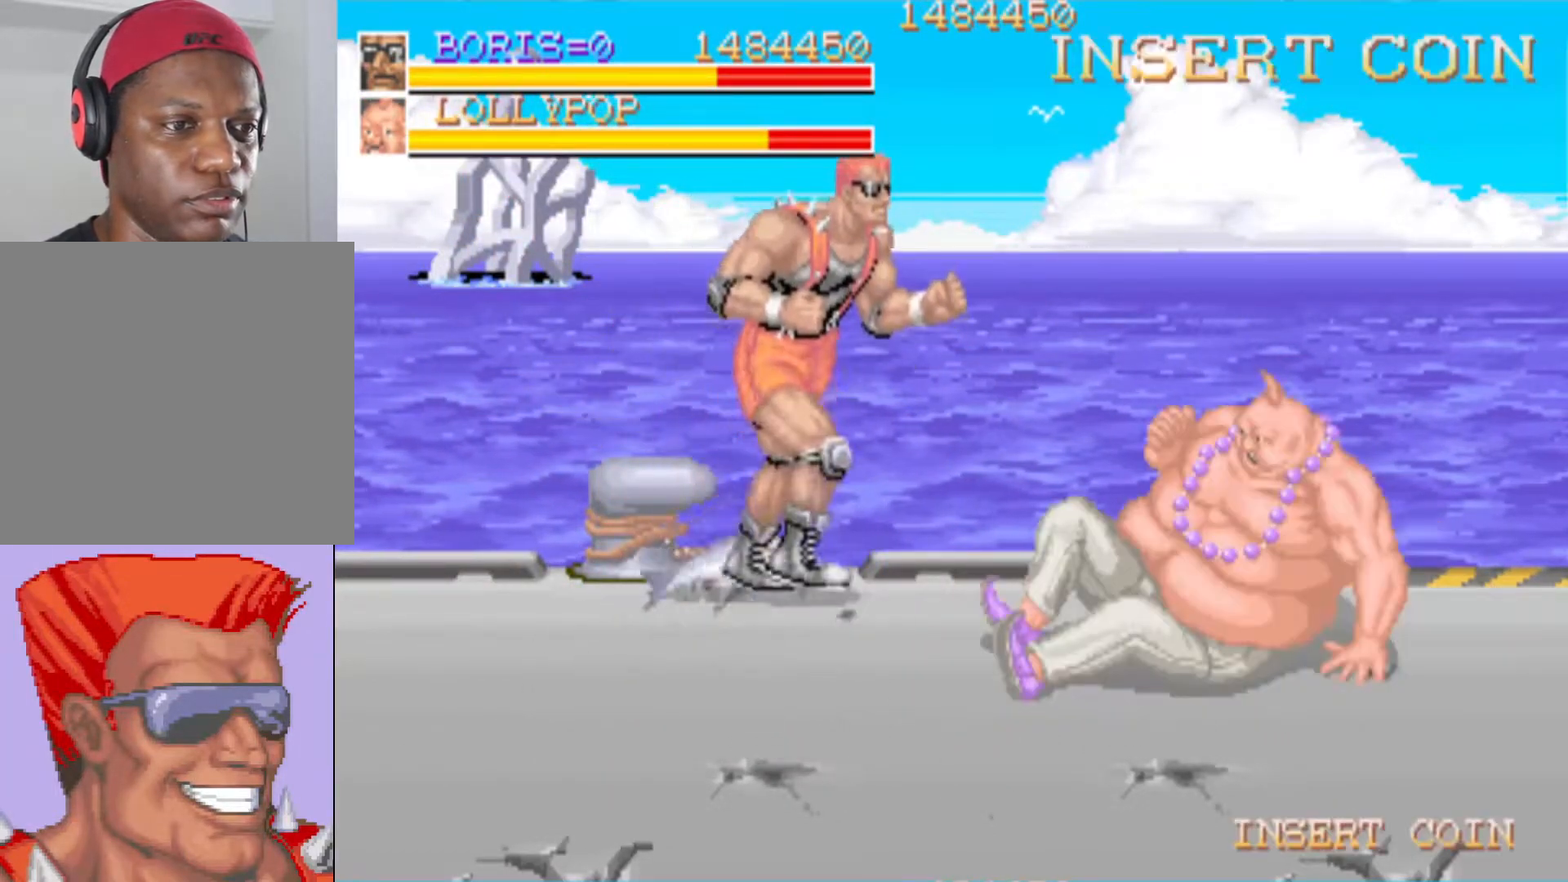
{"buttons": [], "left_stick": "center", "right_stick": "center", "events": [[33, "DPAD_UP", "up"], [134, "SQUARE", "down"], [234, "SQUARE", "up"]]}
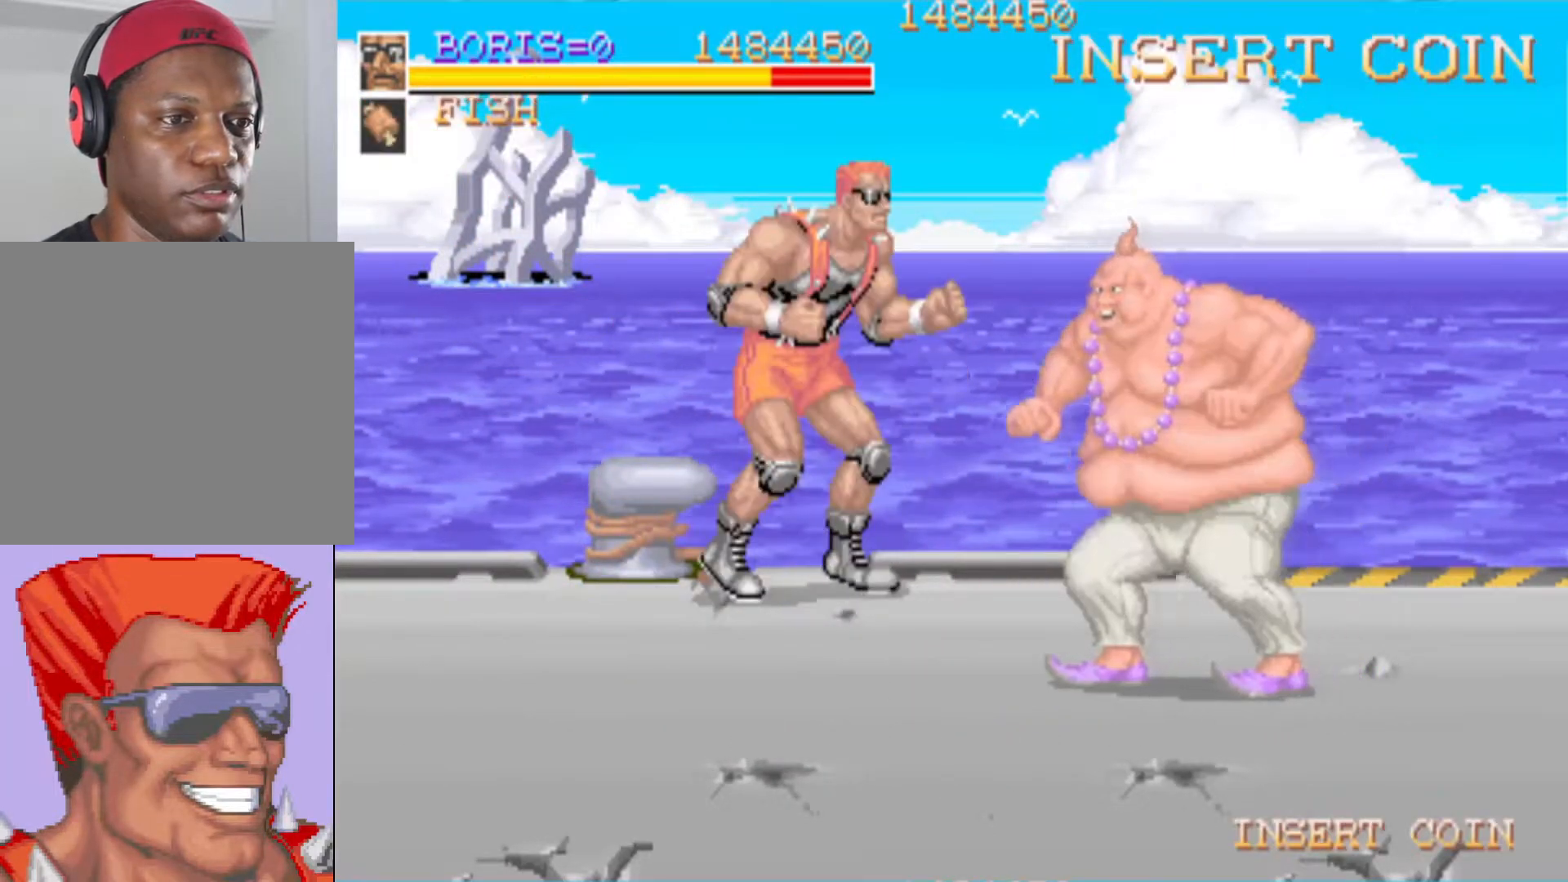
{"buttons": [], "left_stick": "center", "right_stick": "center", "events": [[116, "DPAD_DOWN", "down"], [116, "DPAD_RIGHT", "down"], [333, "SQUARE", "down"], [400, "DPAD_DOWN", "up"], [417, "DPAD_RIGHT", "up"], [483, "SQUARE", "up"]]}
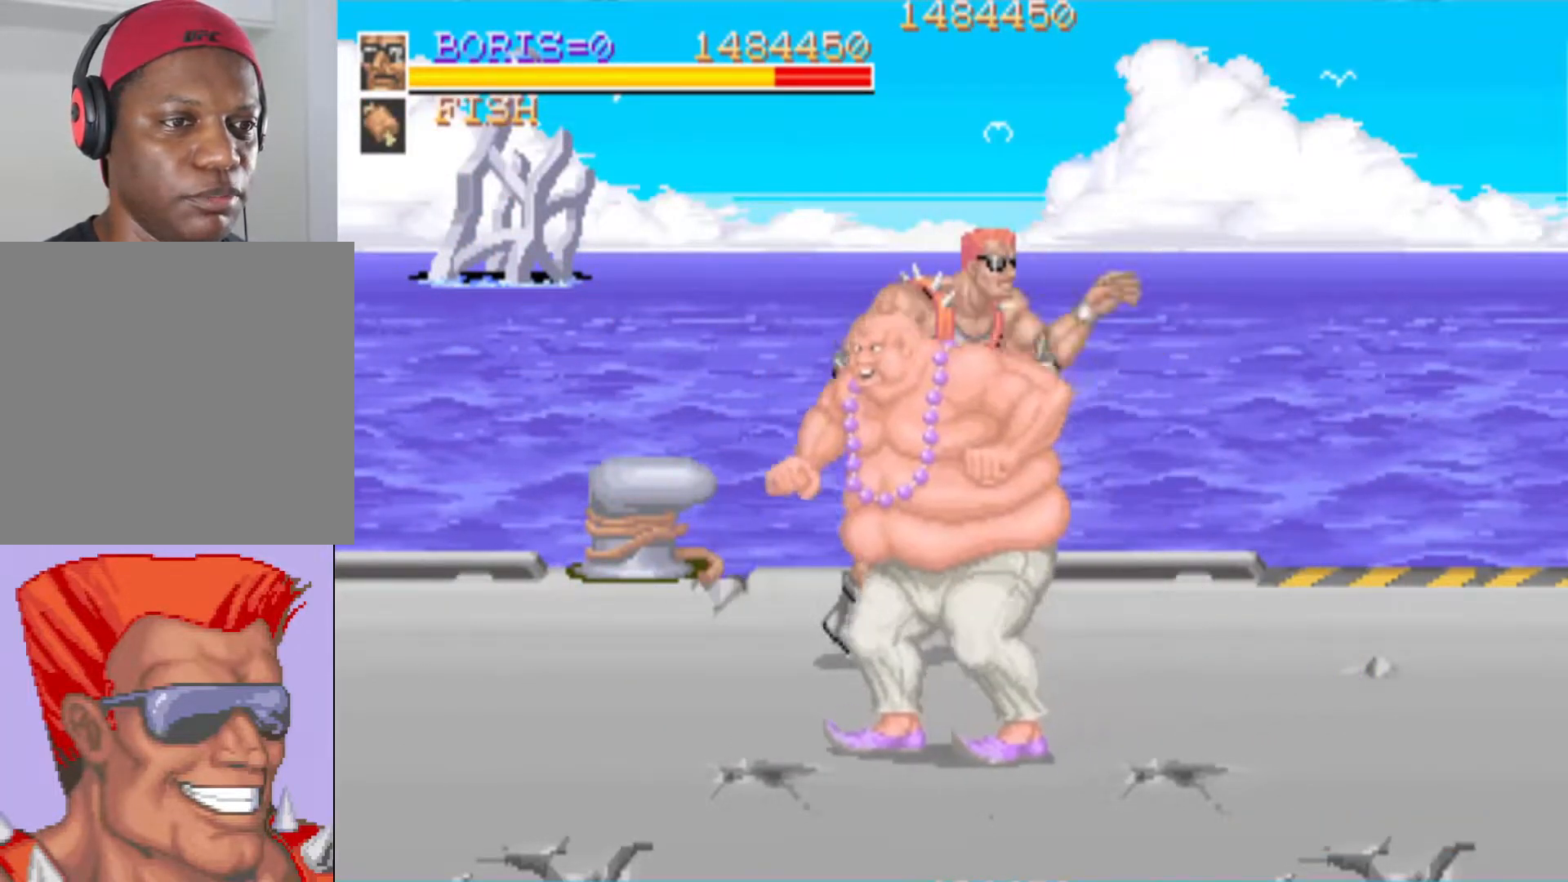
{"buttons": ["DPAD_DOWN", "DPAD_RIGHT"], "left_stick": "center", "right_stick": "center", "events": [[234, "DPAD_DOWN", "down"], [267, "DPAD_LEFT", "down"], [384, "DPAD_LEFT", "up"], [501, "DPAD_RIGHT", "down"]]}
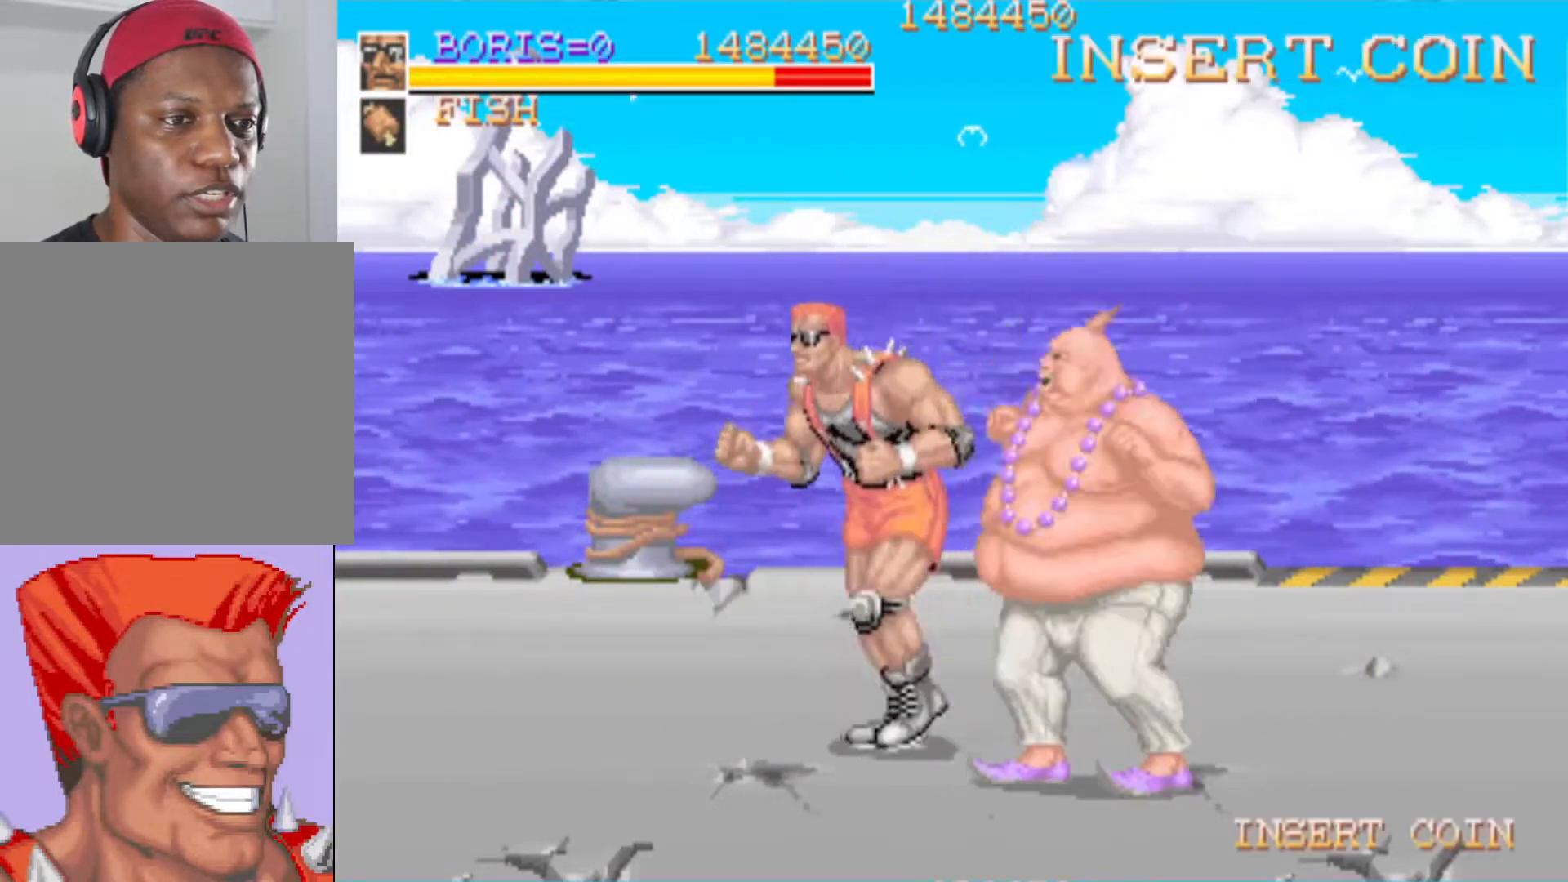
{"buttons": [], "left_stick": "center", "right_stick": "center", "events": [[250, "SQUARE", "down"], [267, "DPAD_DOWN", "up"], [283, "DPAD_RIGHT", "up"], [350, "SQUARE", "up"]]}
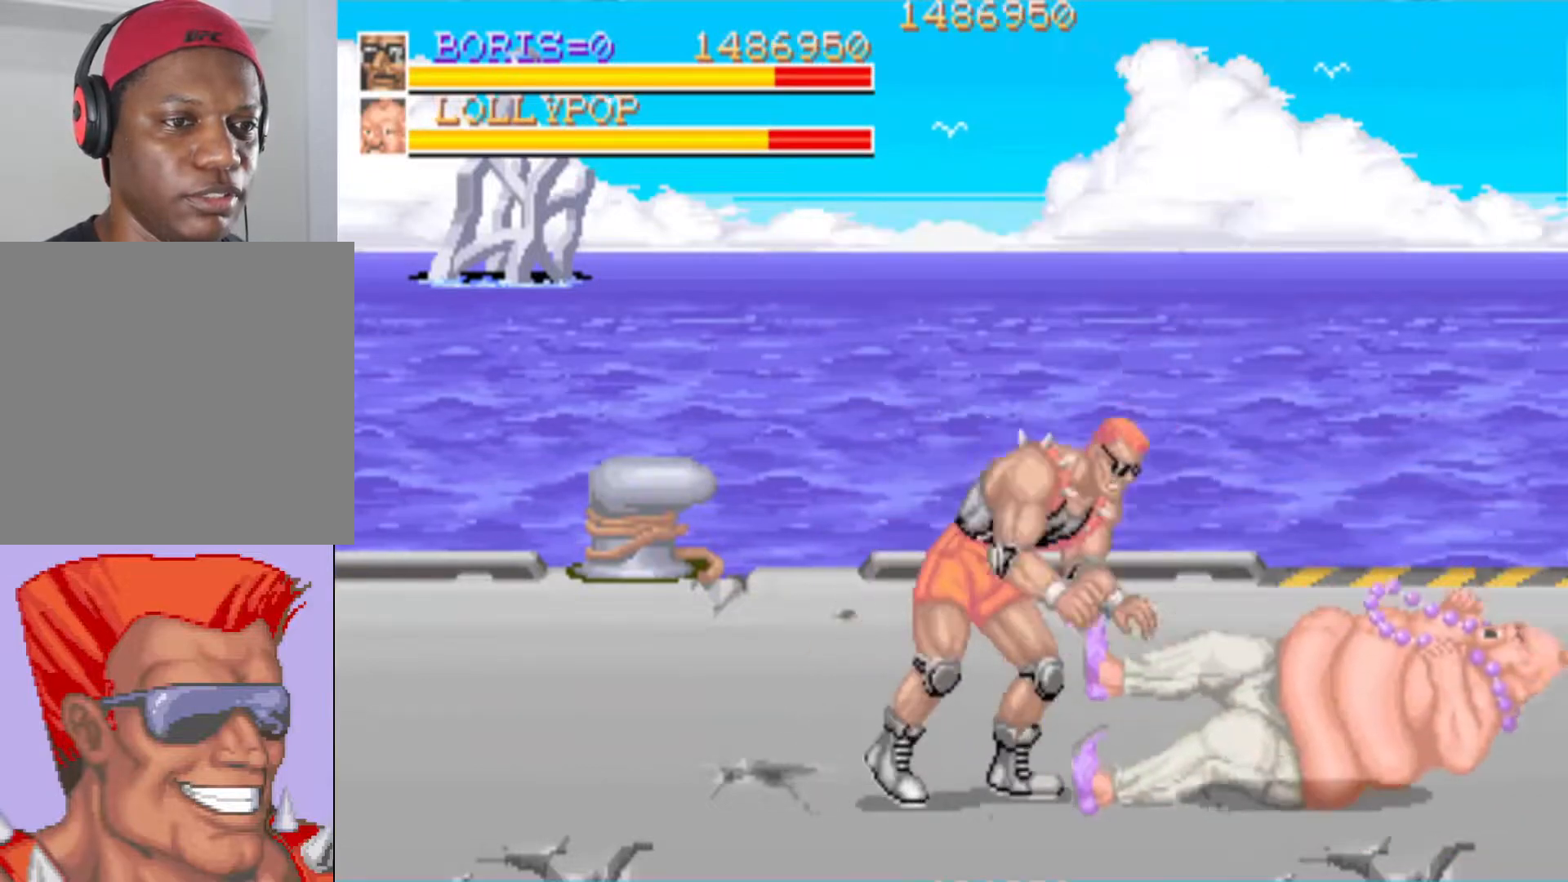
{"buttons": [], "left_stick": "center", "right_stick": "center", "events": []}
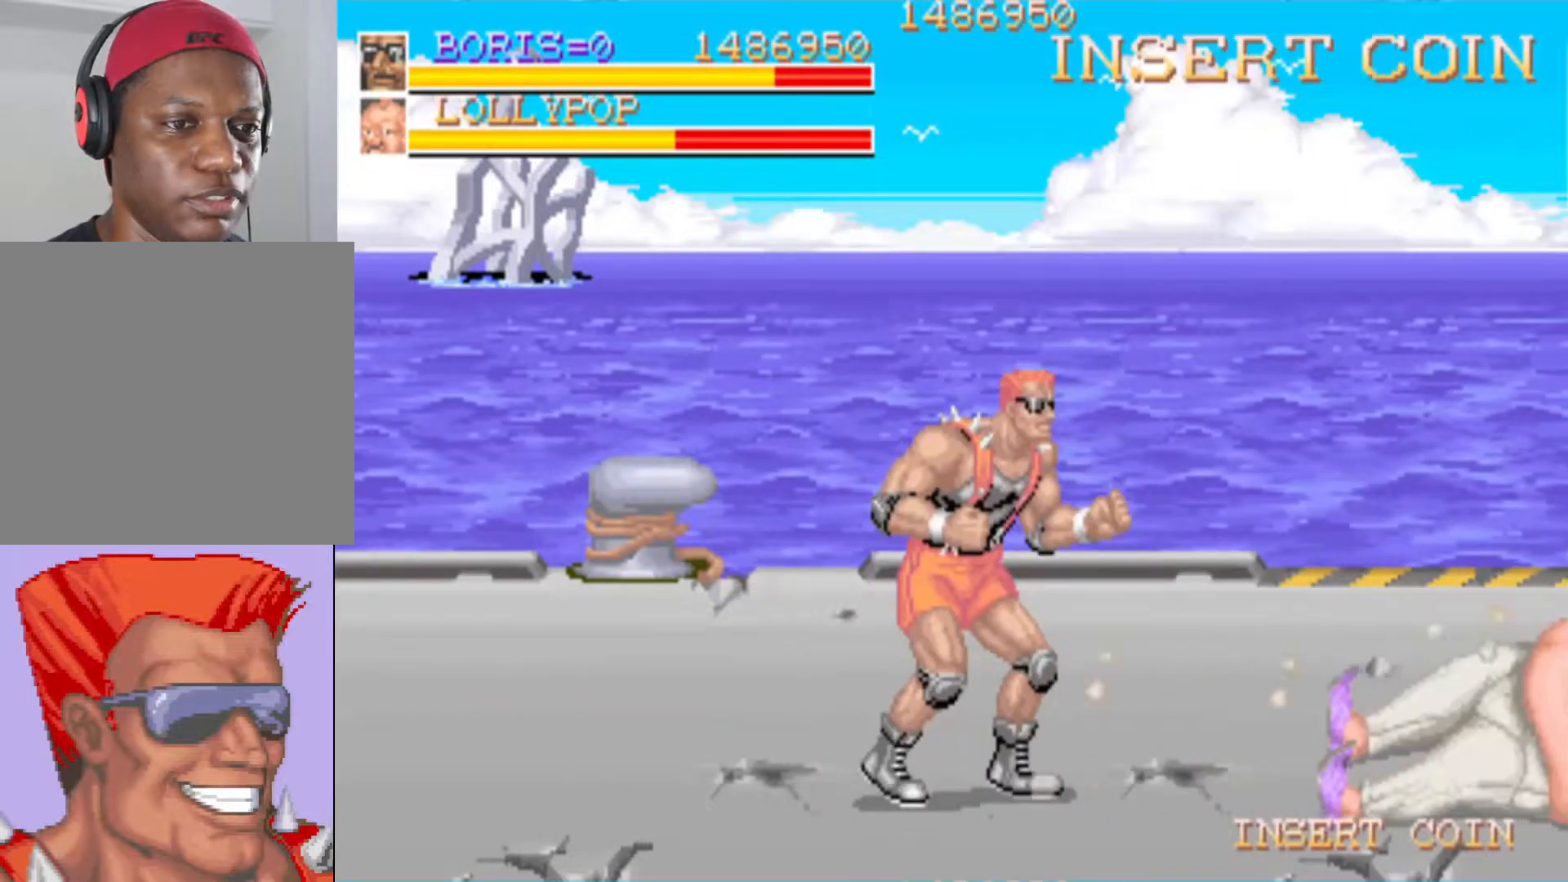
{"buttons": ["DPAD_DOWN", "DPAD_RIGHT"], "left_stick": "center", "right_stick": "center", "events": [[50, "DPAD_LEFT", "down"], [66, "DPAD_UP", "down"], [200, "DPAD_LEFT", "up"], [233, "DPAD_RIGHT", "down"], [400, "DPAD_UP", "up"], [483, "DPAD_DOWN", "down"]]}
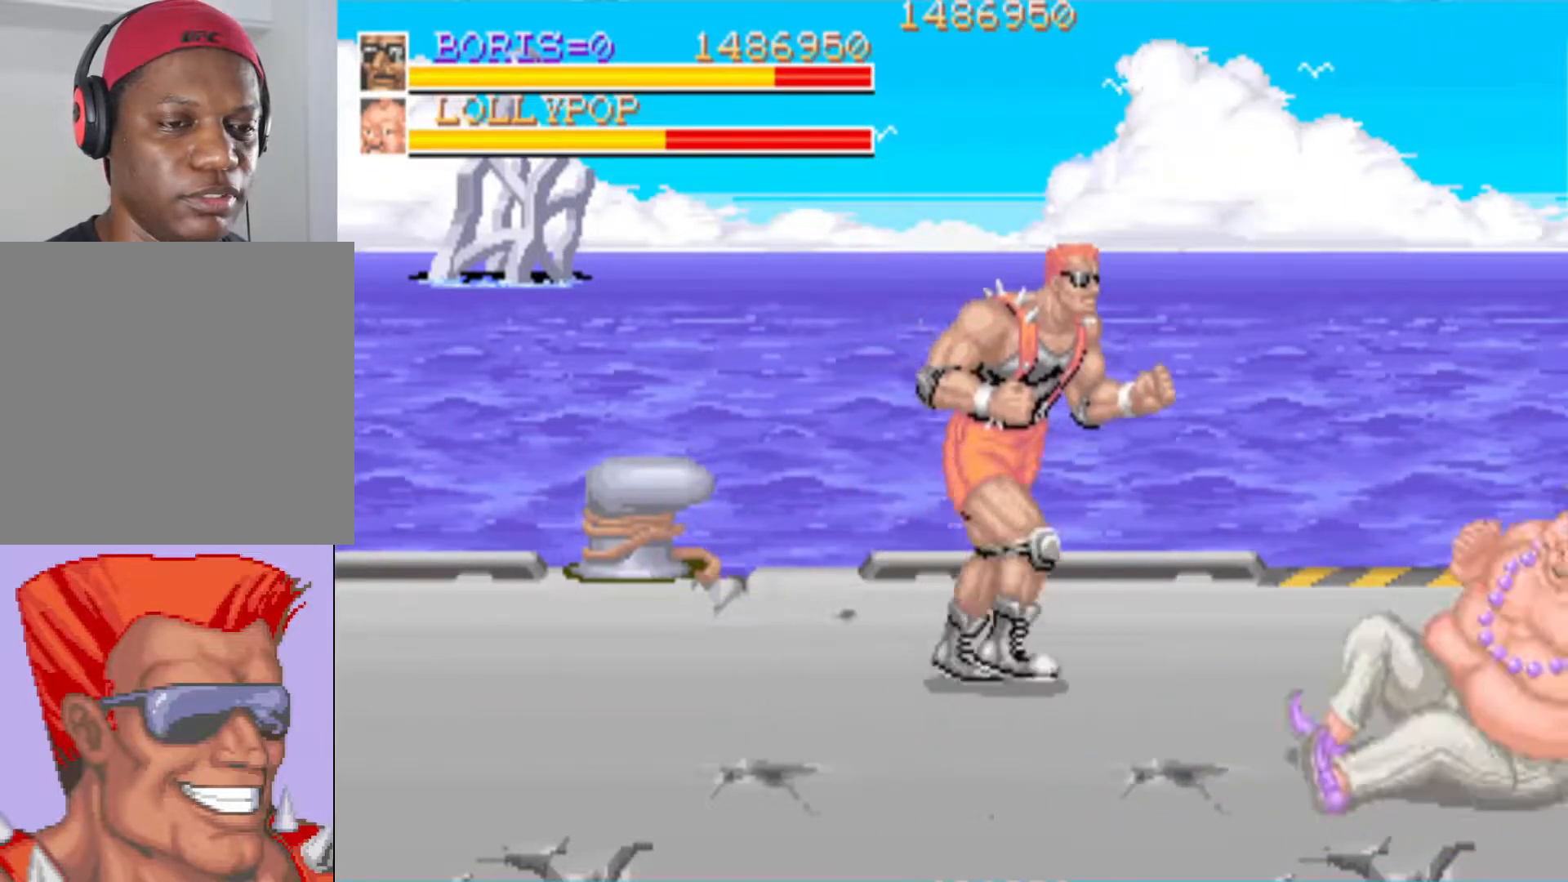
{"buttons": ["CROSS", "DPAD_DOWN", "DPAD_RIGHT"], "left_stick": "center", "right_stick": "center", "events": [[17, "DPAD_RIGHT", "up"], [33, "DPAD_DOWN", "up"], [417, "DPAD_DOWN", "down"], [417, "DPAD_RIGHT", "down"], [451, "CROSS", "down"]]}
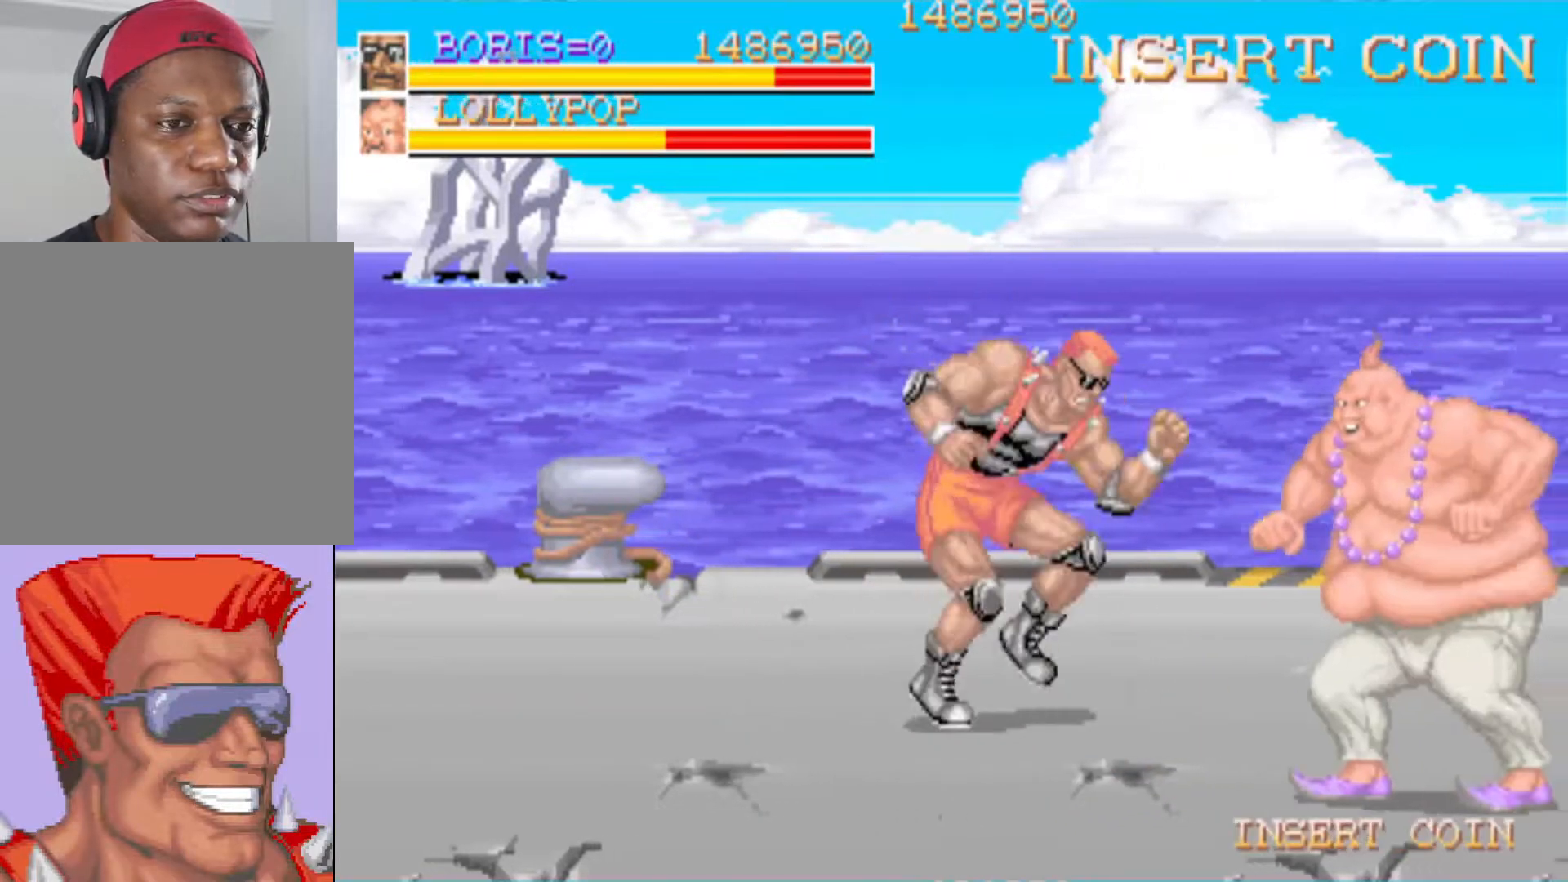
{"buttons": ["DPAD_DOWN", "DPAD_LEFT"], "left_stick": "center", "right_stick": "center", "events": [[50, "CROSS", "up"], [100, "DPAD_DOWN", "up"], [100, "DPAD_RIGHT", "up"], [400, "DPAD_DOWN", "down"], [467, "DPAD_LEFT", "down"]]}
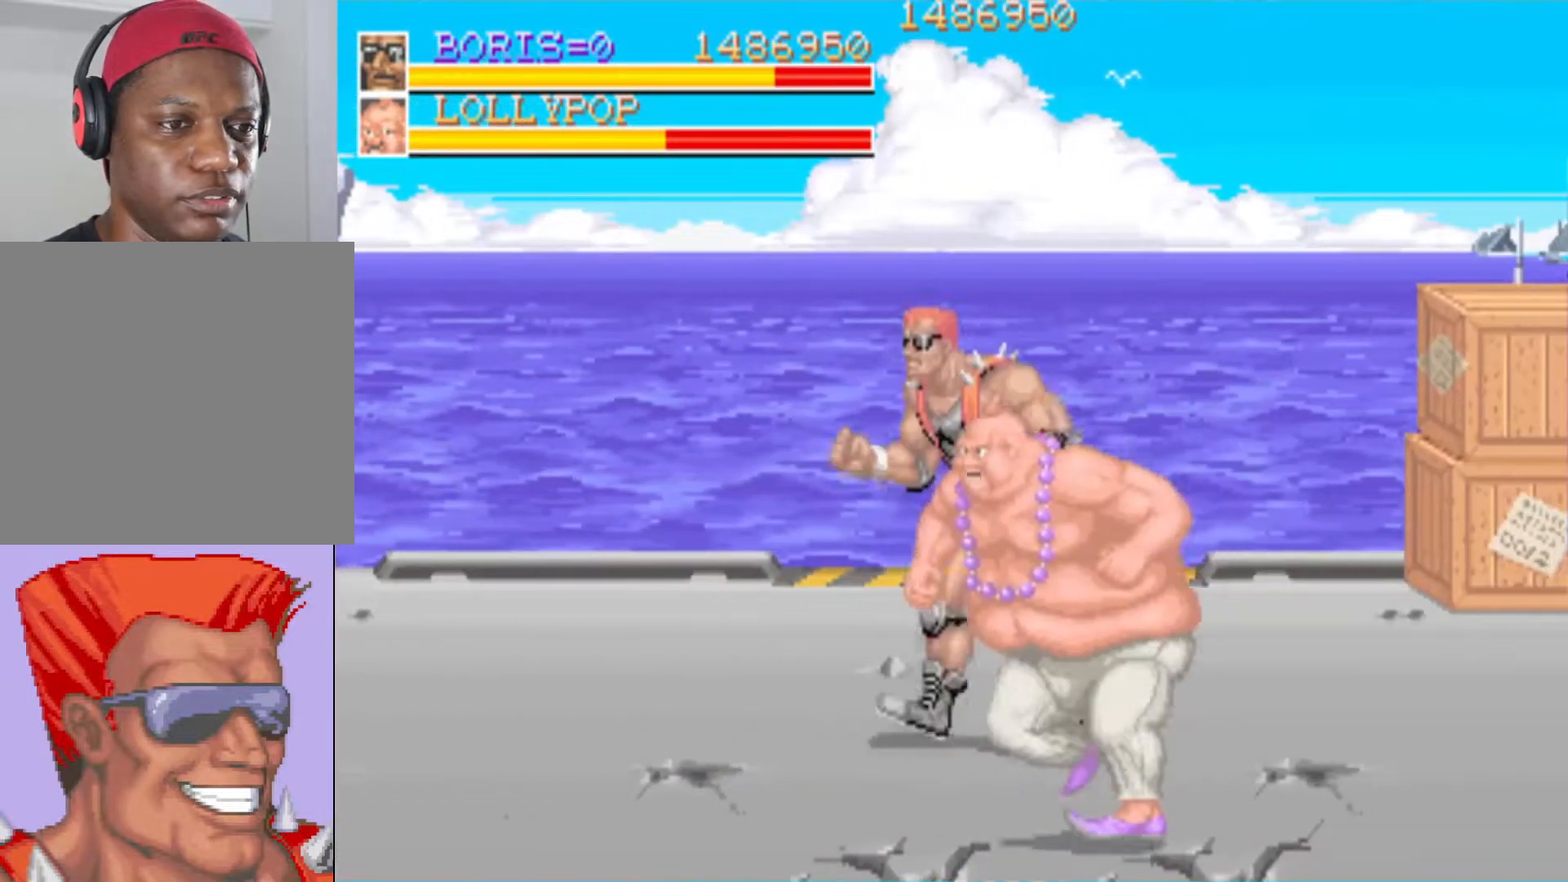
{"buttons": [], "left_stick": "center", "right_stick": "center", "events": [[33, "DPAD_LEFT", "up"], [83, "DPAD_RIGHT", "down"], [384, "DPAD_DOWN", "up"], [384, "SQUARE", "down"], [417, "DPAD_RIGHT", "up"], [467, "SQUARE", "up"]]}
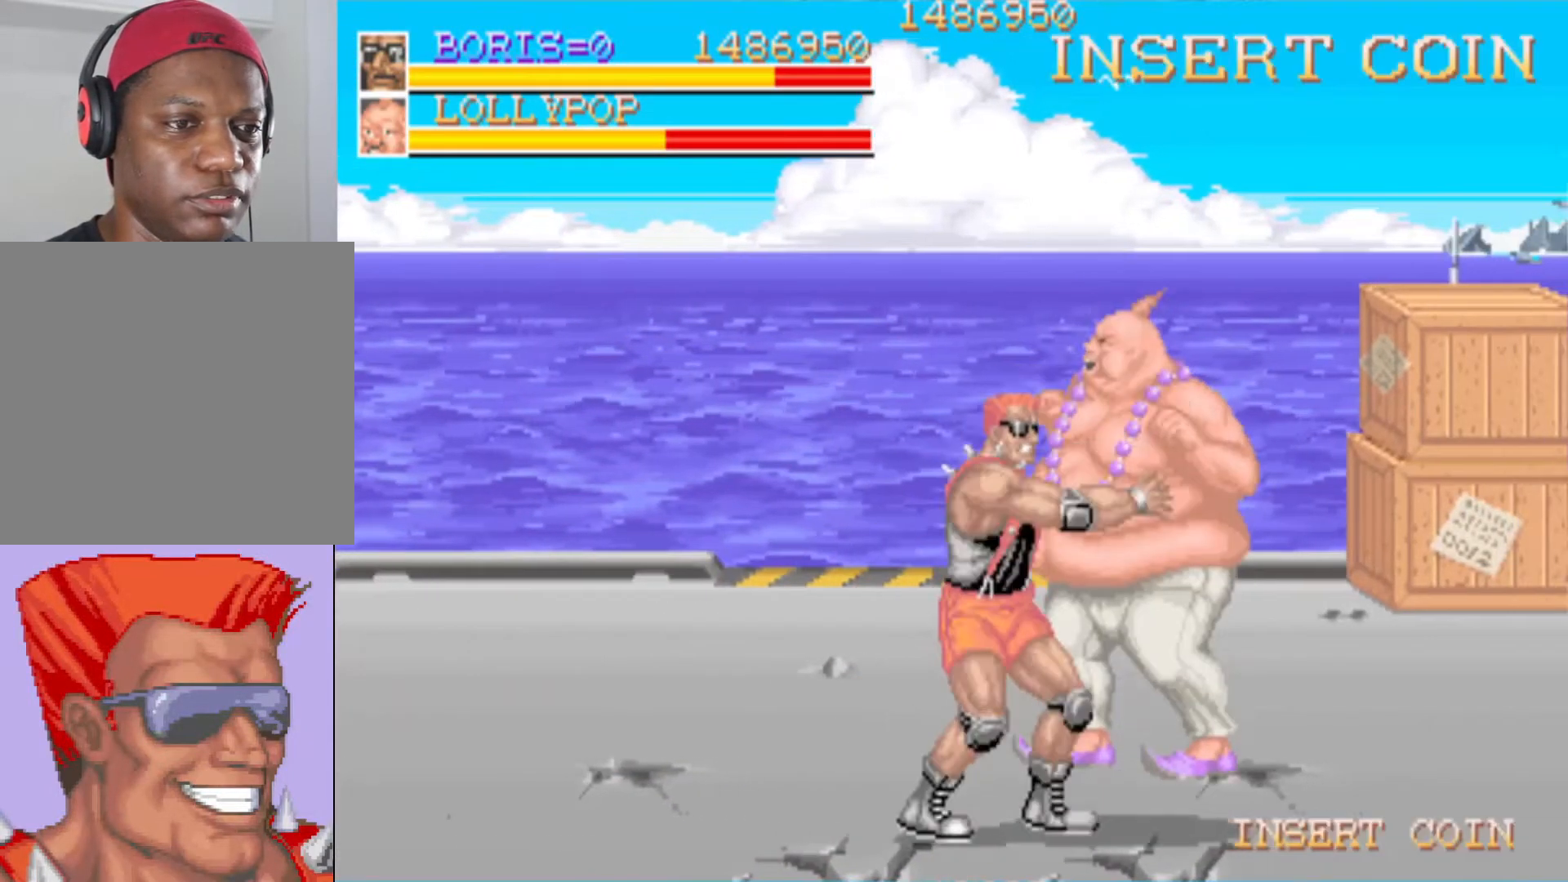
{"buttons": ["SQUARE"], "left_stick": "center", "right_stick": "center", "events": [[367, "SQUARE", "down"]]}
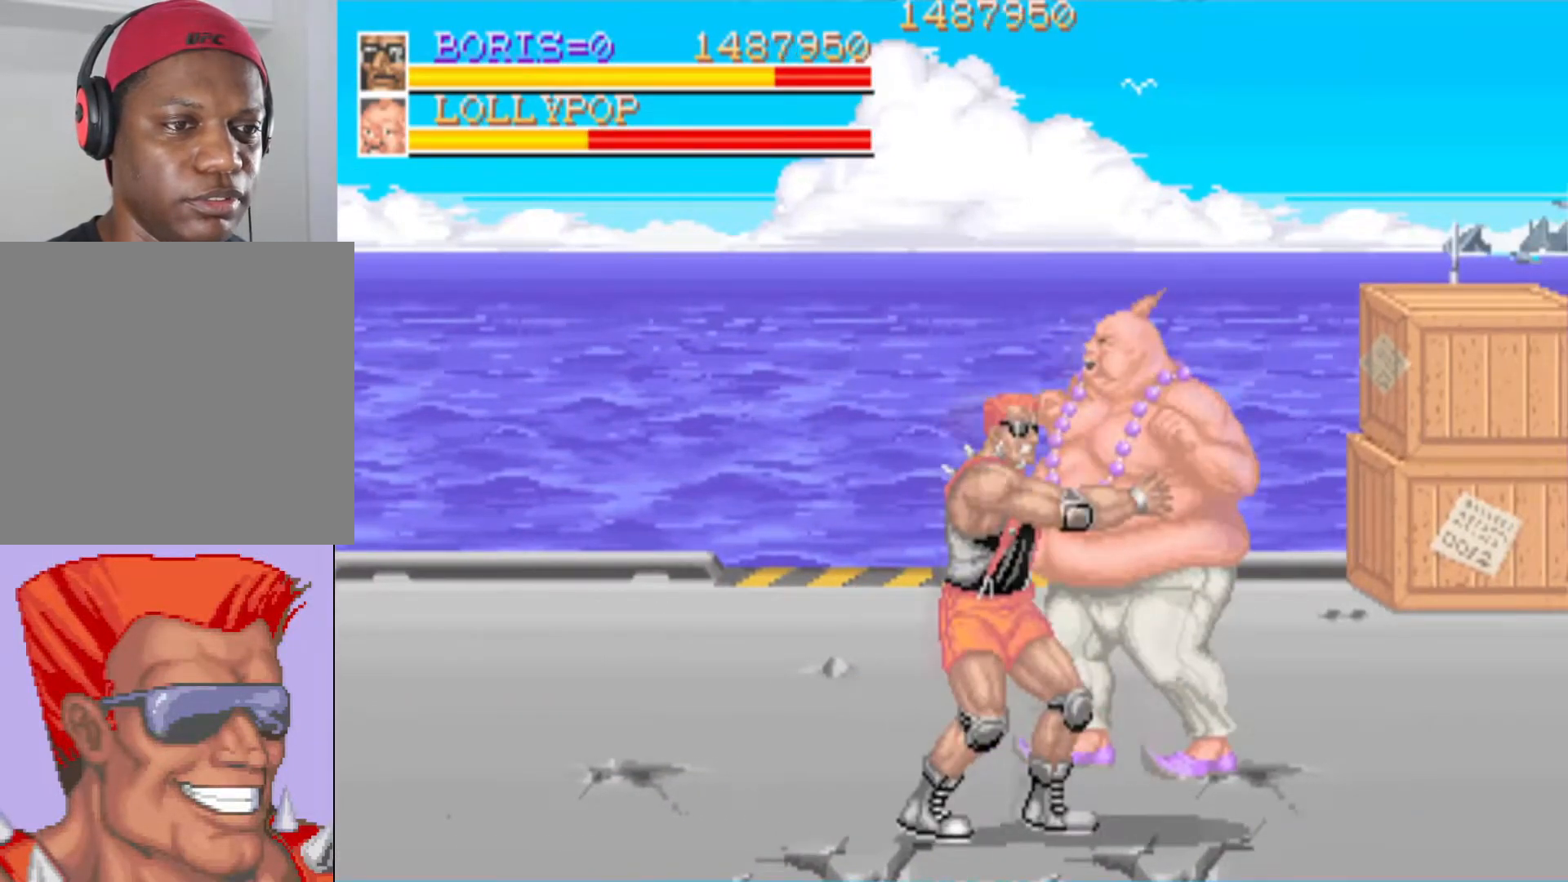
{"buttons": ["SQUARE", "DPAD_LEFT"], "left_stick": "center", "right_stick": "center", "events": [[50, "SQUARE", "up"], [200, "DPAD_LEFT", "down"], [250, "CROSS", "down"], [400, "CROSS", "up"], [467, "SQUARE", "down"]]}
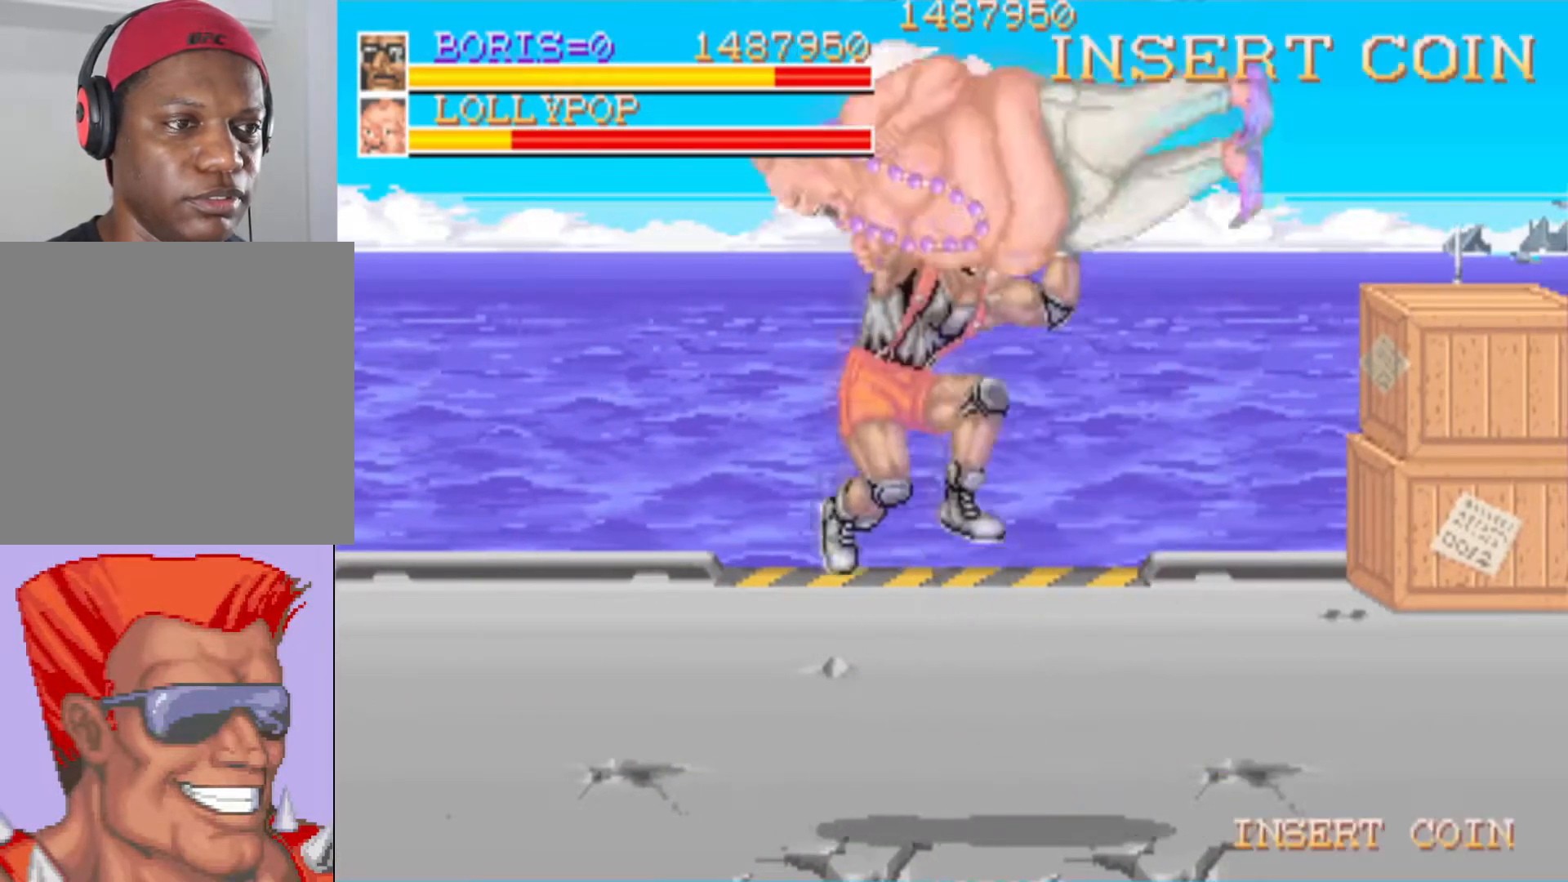
{"buttons": [], "left_stick": "center", "right_stick": "center", "events": [[100, "SQUARE", "up"], [166, "DPAD_LEFT", "up"]]}
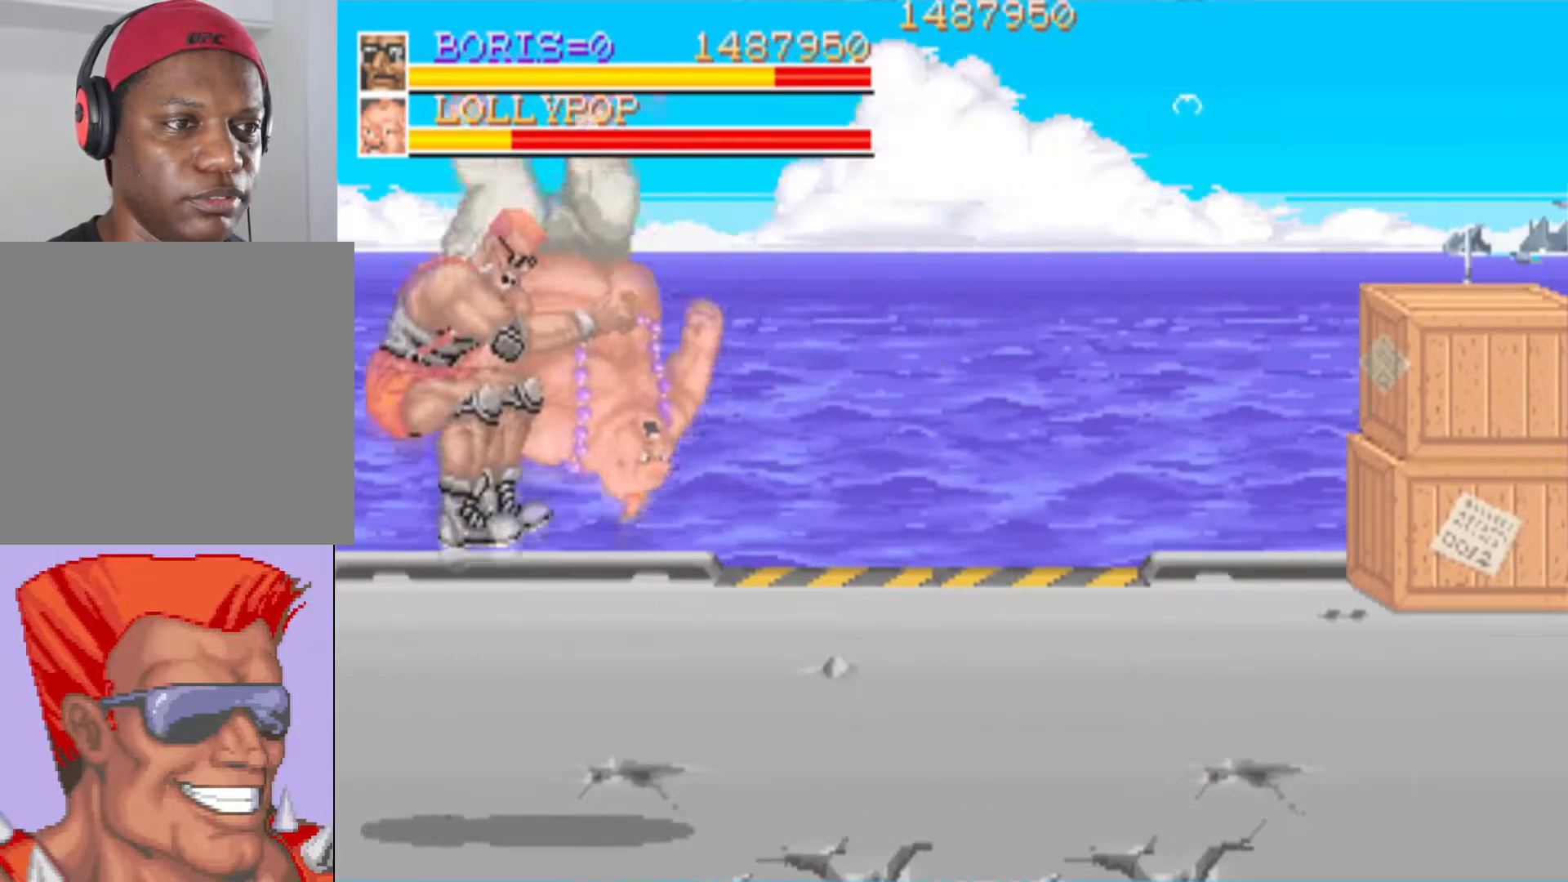
{"buttons": [], "left_stick": "center", "right_stick": "center", "events": []}
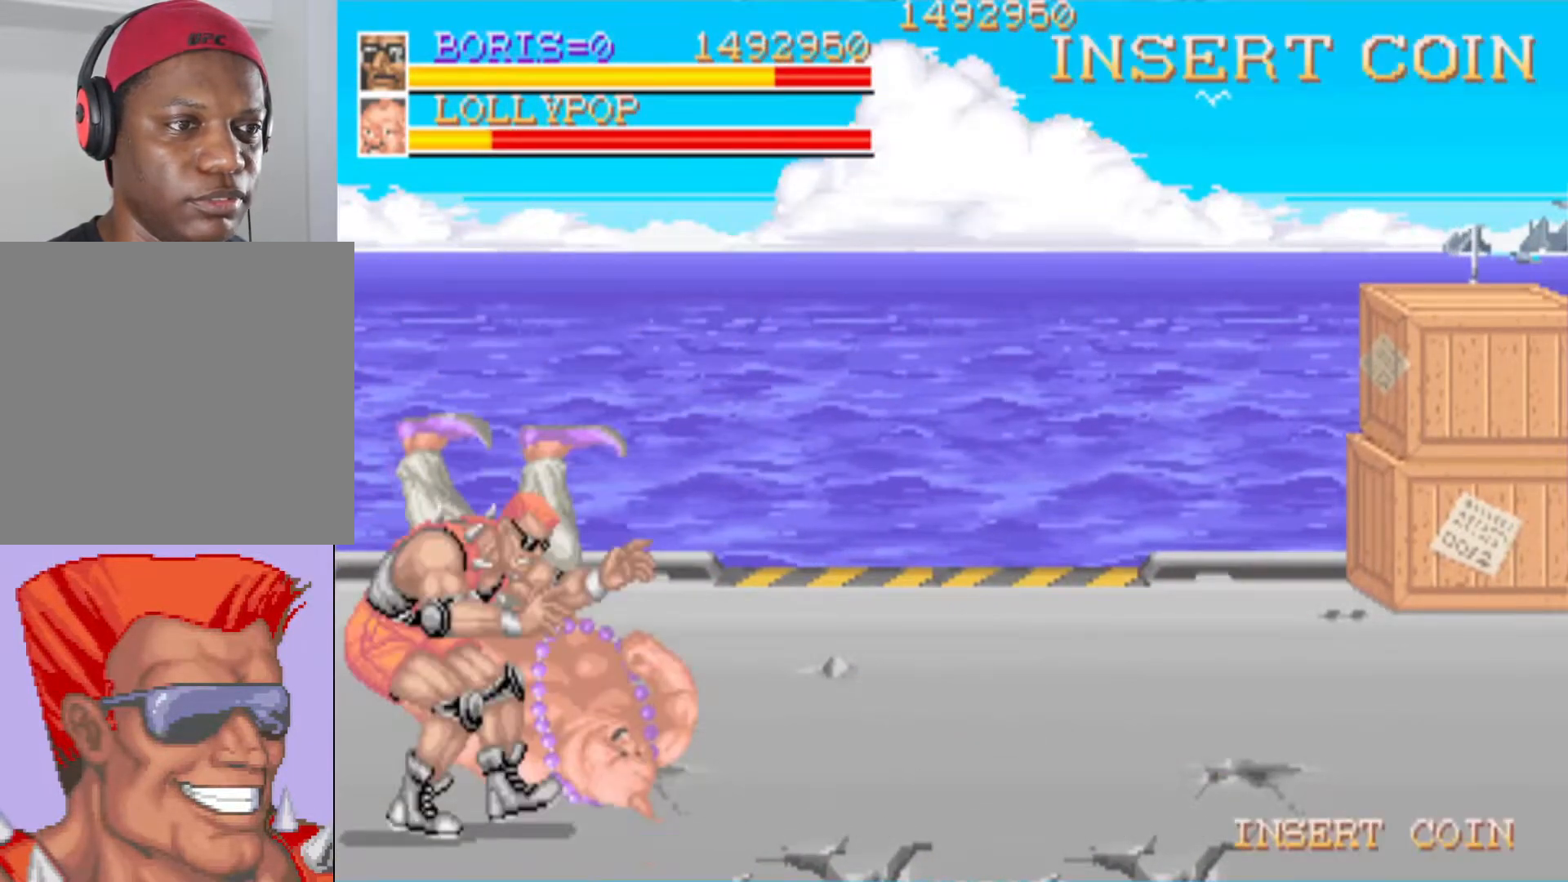
{"buttons": ["DPAD_UP", "DPAD_RIGHT"], "left_stick": "center", "right_stick": "center", "events": [[283, "DPAD_UP", "down"], [317, "DPAD_RIGHT", "down"]]}
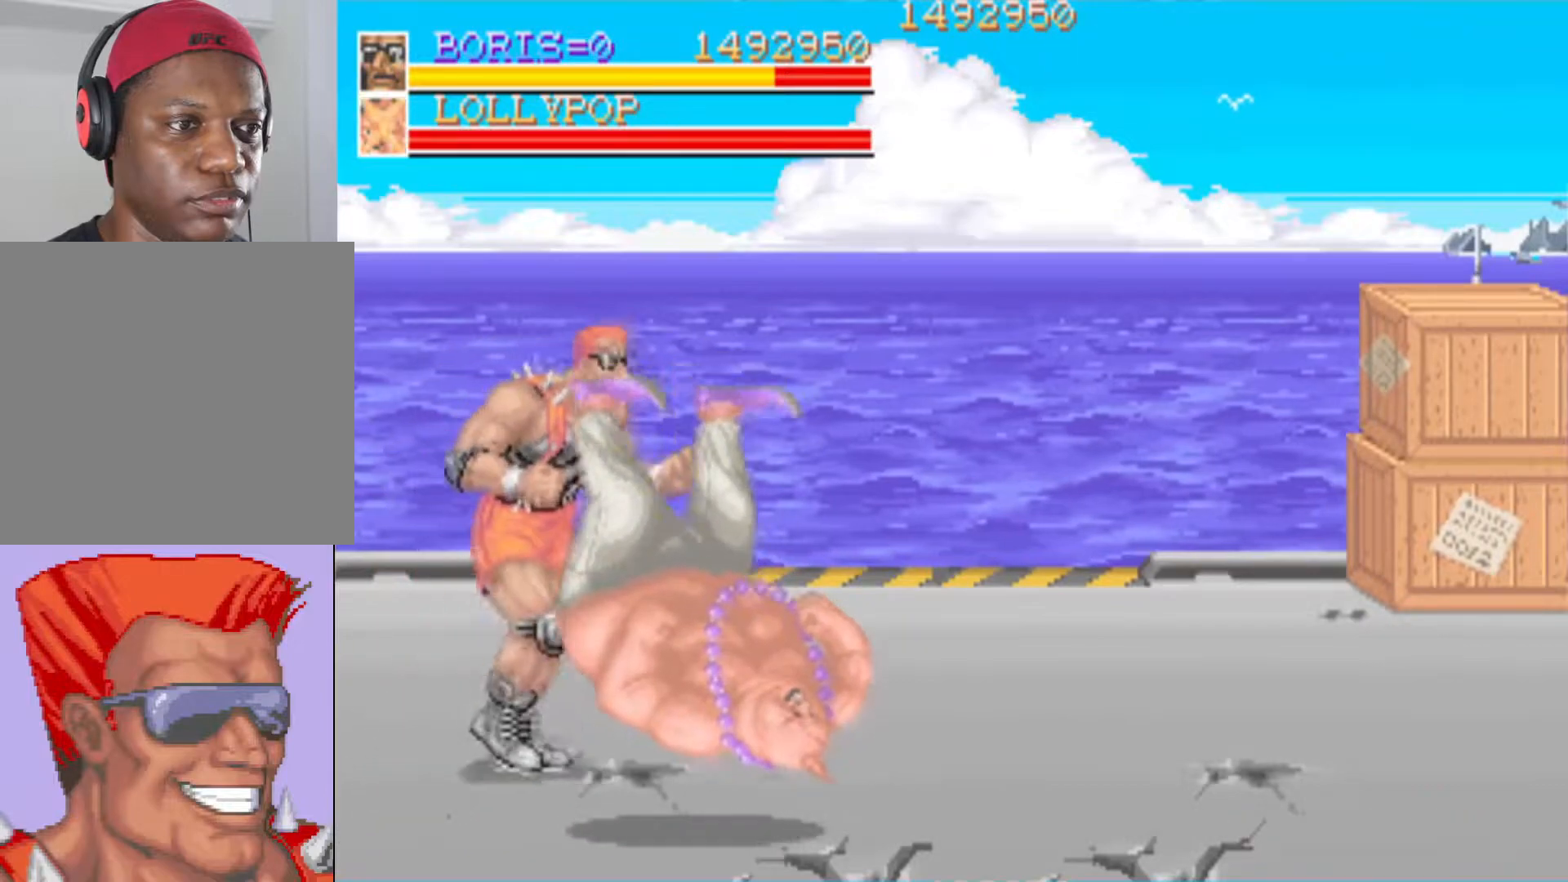
{"buttons": ["DPAD_UP", "DPAD_RIGHT"], "left_stick": "center", "right_stick": "center", "events": [[367, "DPAD_UP", "up"], [417, "DPAD_UP", "down"]]}
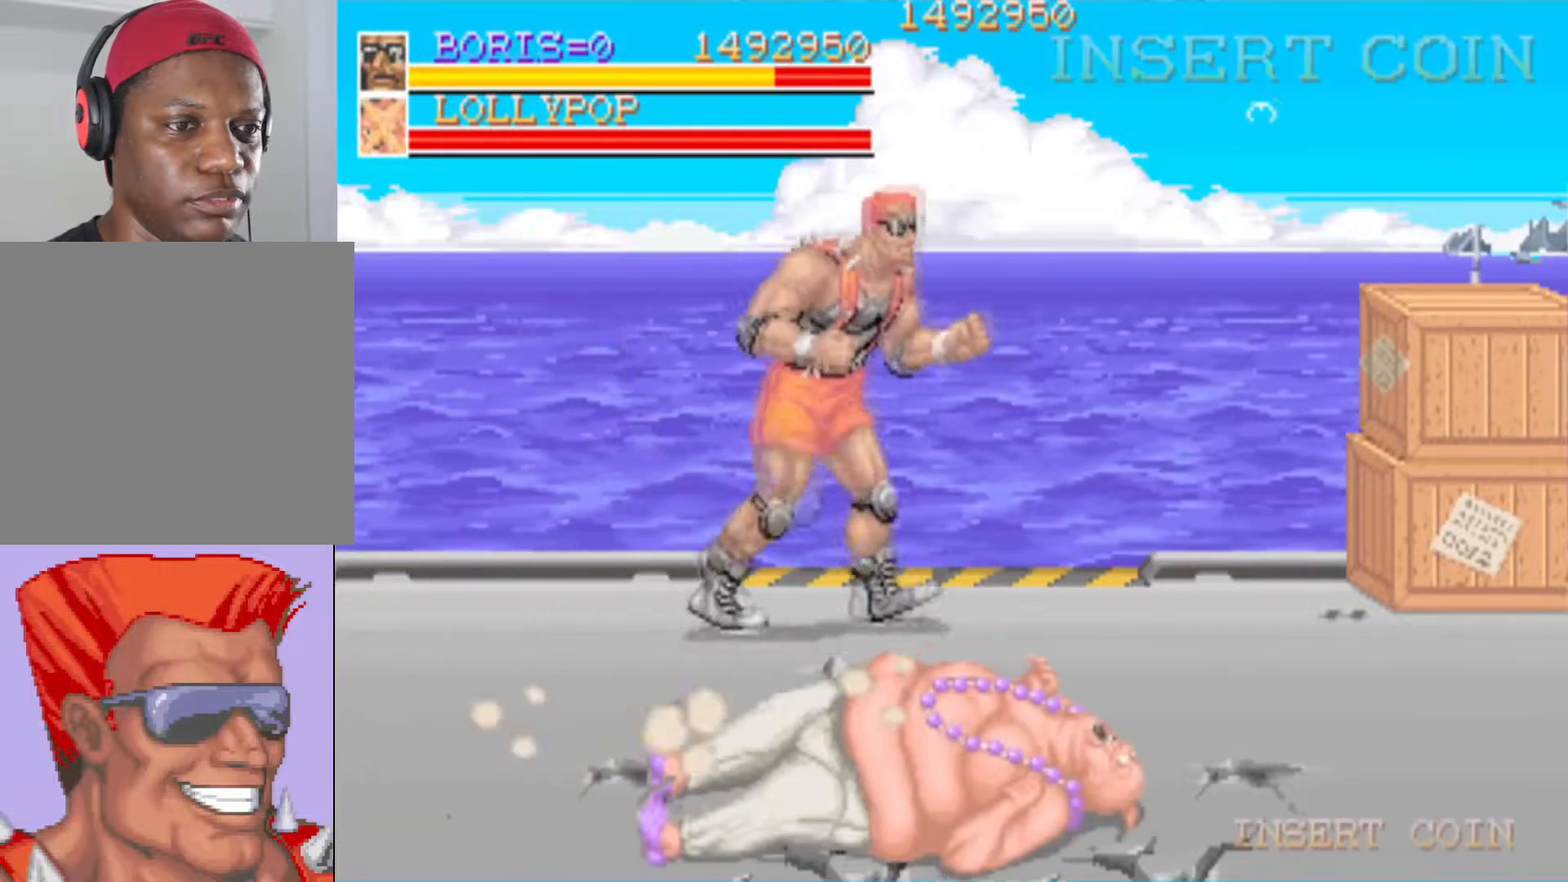
{"buttons": ["DPAD_DOWN", "DPAD_RIGHT"], "left_stick": "center", "right_stick": "center", "events": [[166, "DPAD_UP", "up"], [250, "DPAD_RIGHT", "up"], [333, "DPAD_DOWN", "down"], [350, "DPAD_RIGHT", "down"], [383, "SQUARE", "down"], [483, "SQUARE", "up"]]}
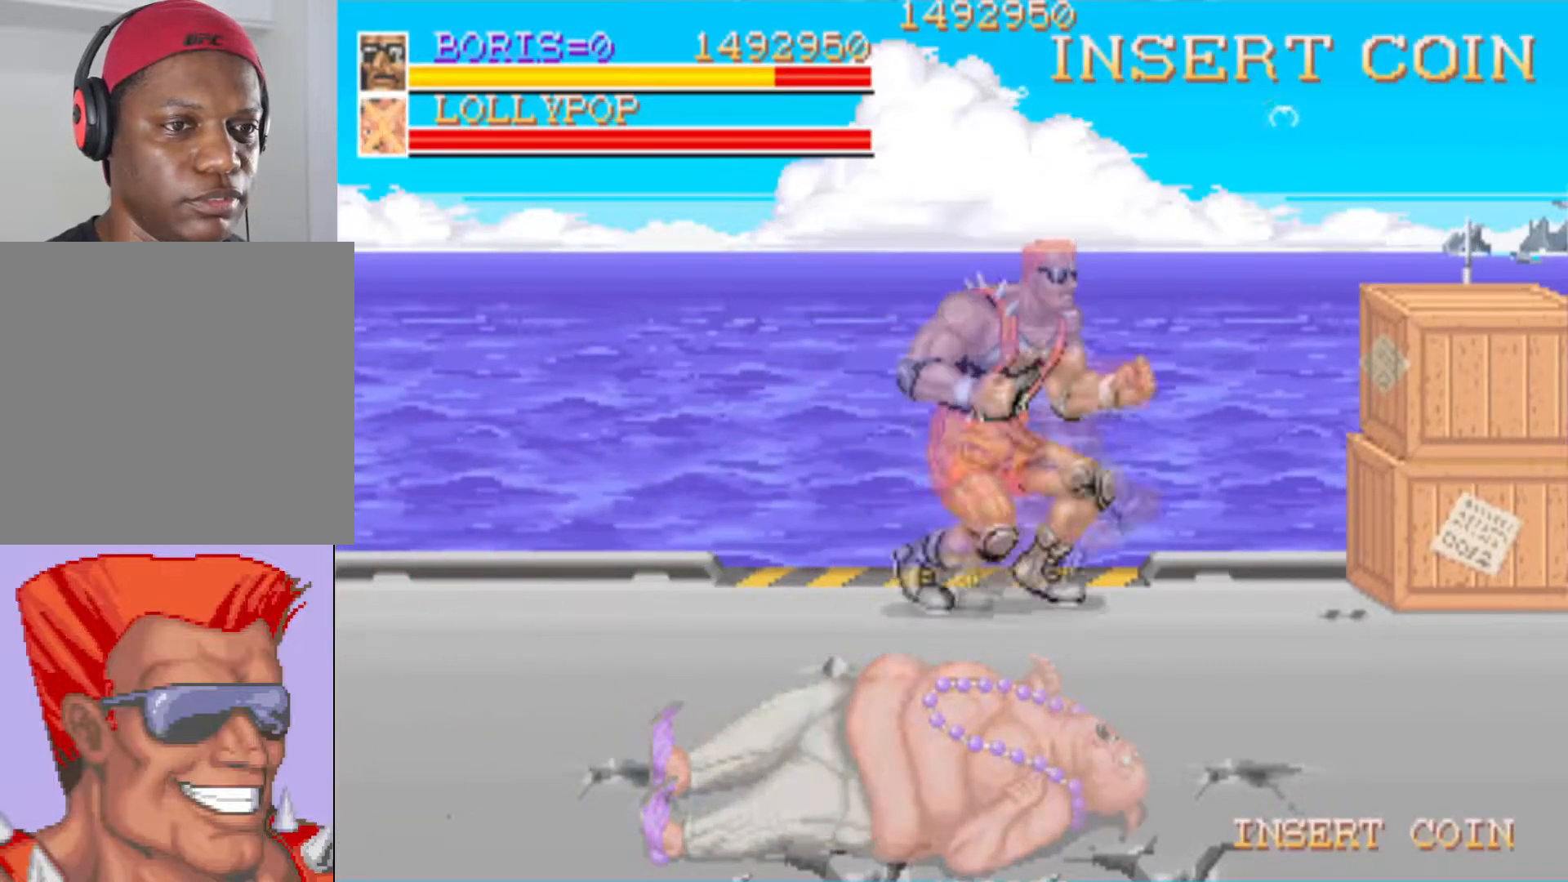
{"buttons": [], "left_stick": "center", "right_stick": "center", "events": [[17, "DPAD_DOWN", "up"], [17, "DPAD_RIGHT", "up"]]}
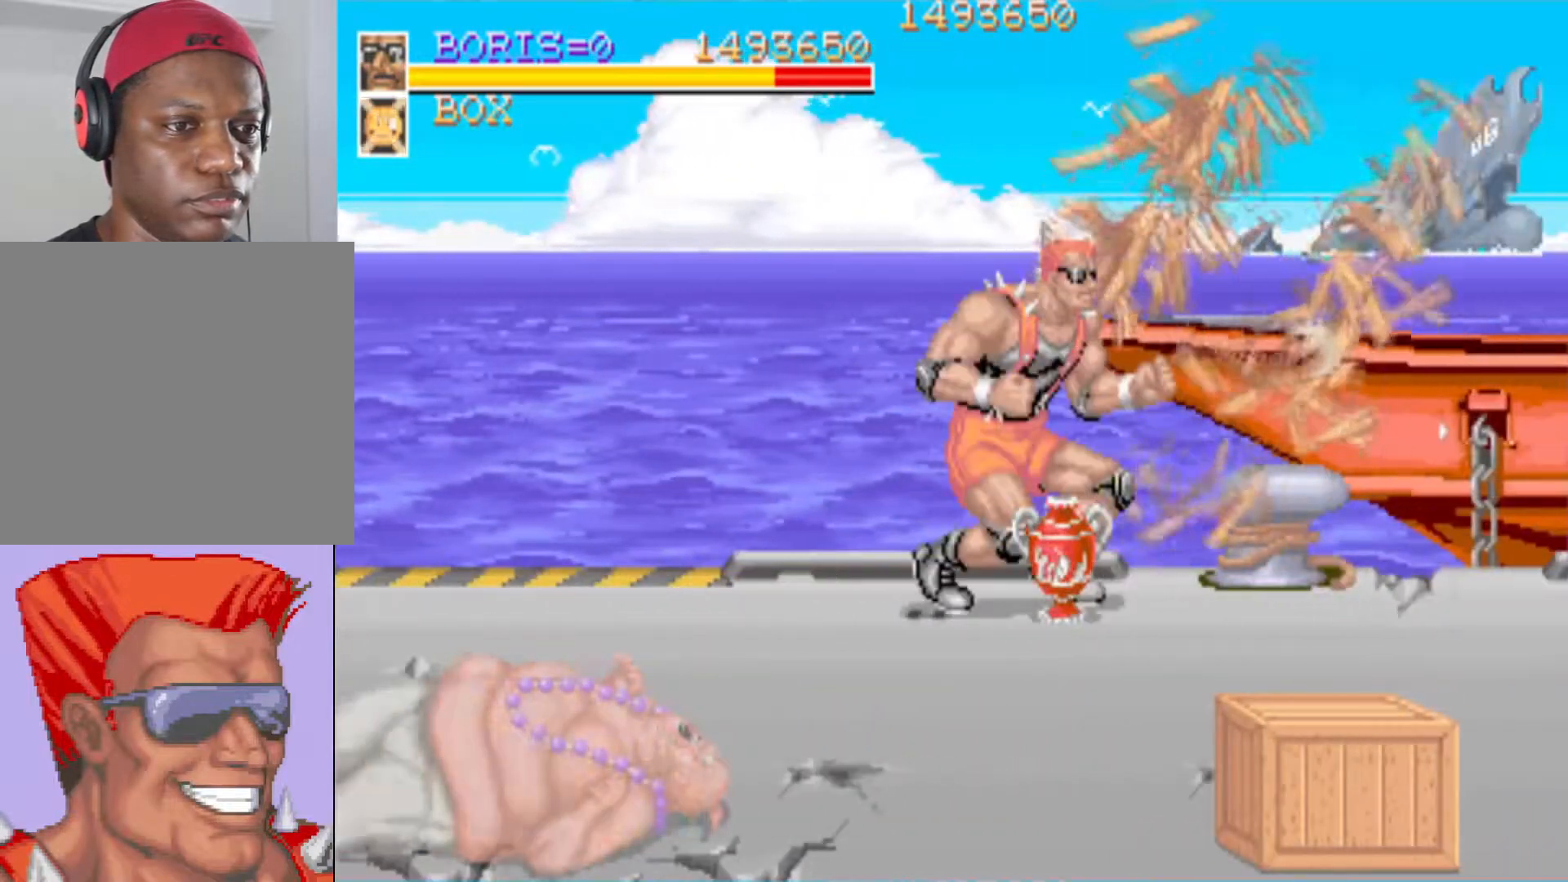
{"buttons": [], "left_stick": "center", "right_stick": "center", "events": [[300, "SQUARE", "down"], [467, "SQUARE", "up"]]}
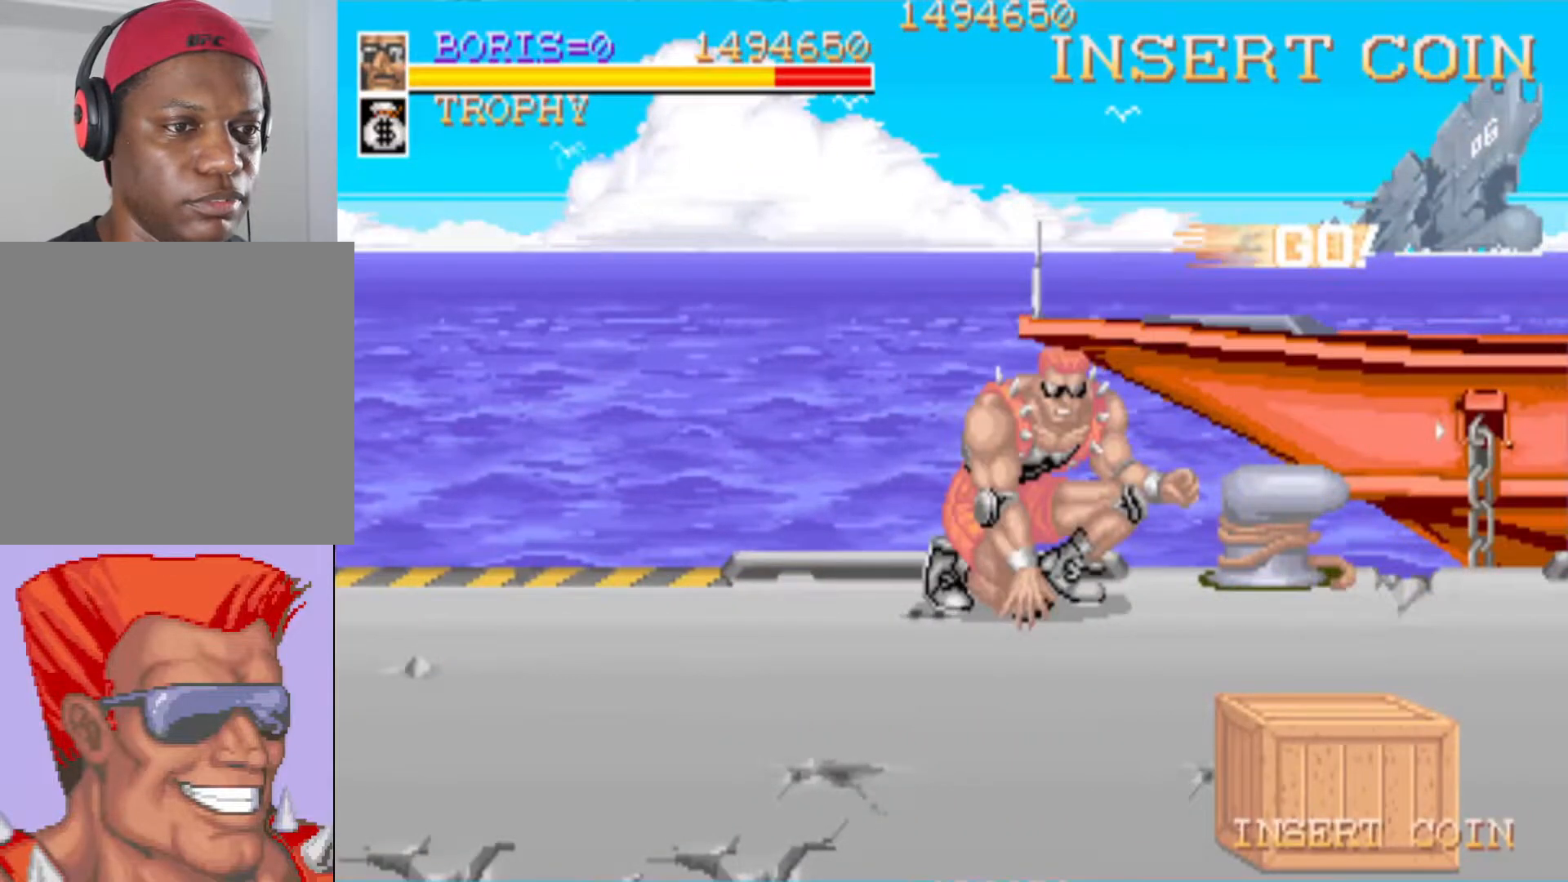
{"buttons": ["DPAD_DOWN"], "left_stick": "center", "right_stick": "center", "events": [[217, "DPAD_DOWN", "down"], [217, "DPAD_RIGHT", "down"], [501, "DPAD_RIGHT", "up"]]}